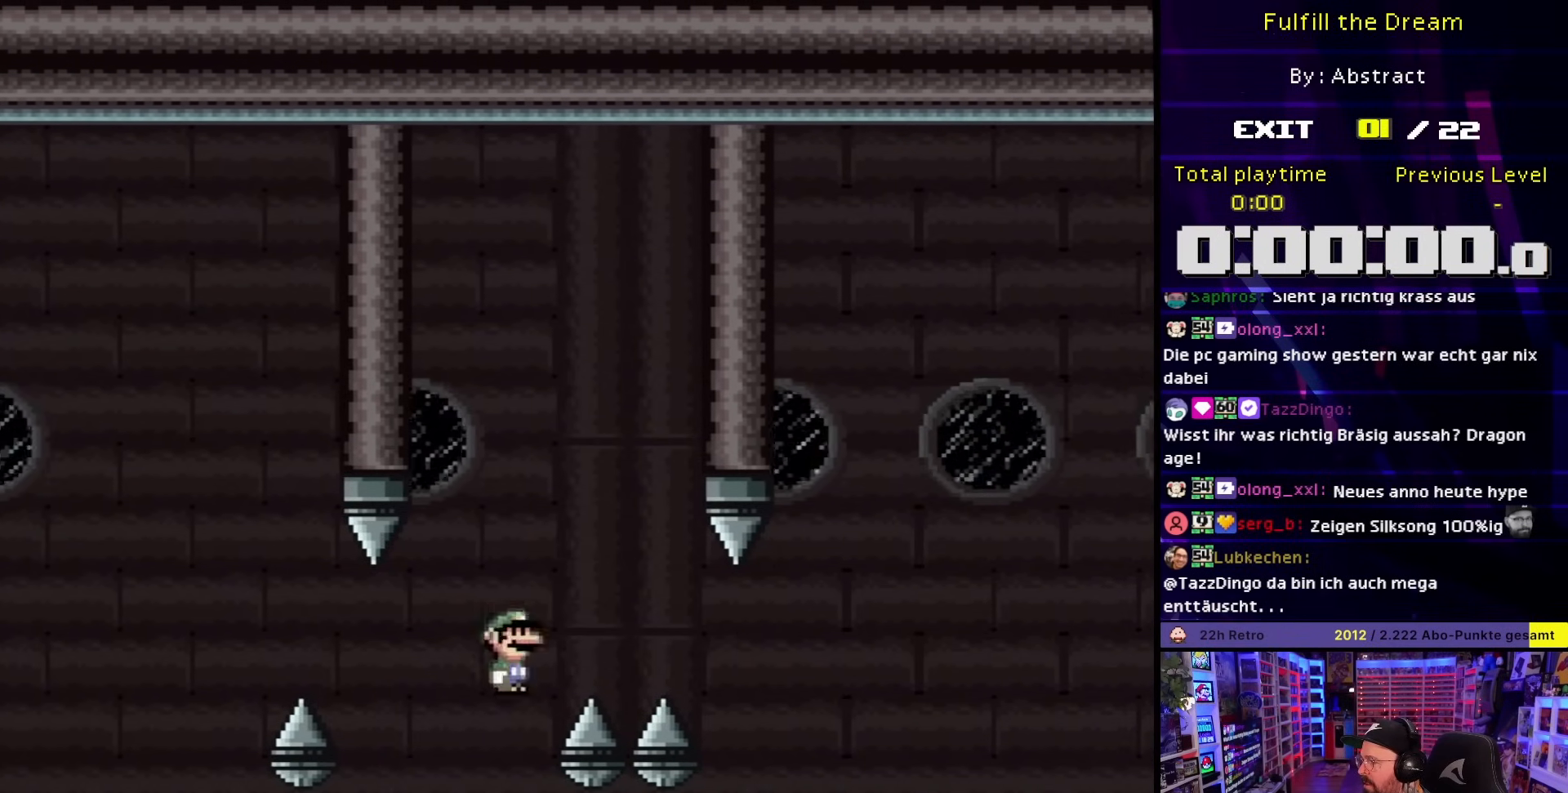
Gameplay with a controller (Nintendo layout); each line is a JSON object with the inputs held at the frame after it. "events" lists button and stick changes between this image and that frame as [ms after this image, input, new state], when the widget could be followed in between. Not read: L3 R3.
{"buttons": ["Y", "DPAD_RIGHT"], "events": [[83, "A", "down"], [200, "A", "up"], [200, "X", "up"], [217, "A", "down"], [217, "X", "down"], [483, "A", "up"], [483, "X", "up"], [483, "Y", "down"]]}
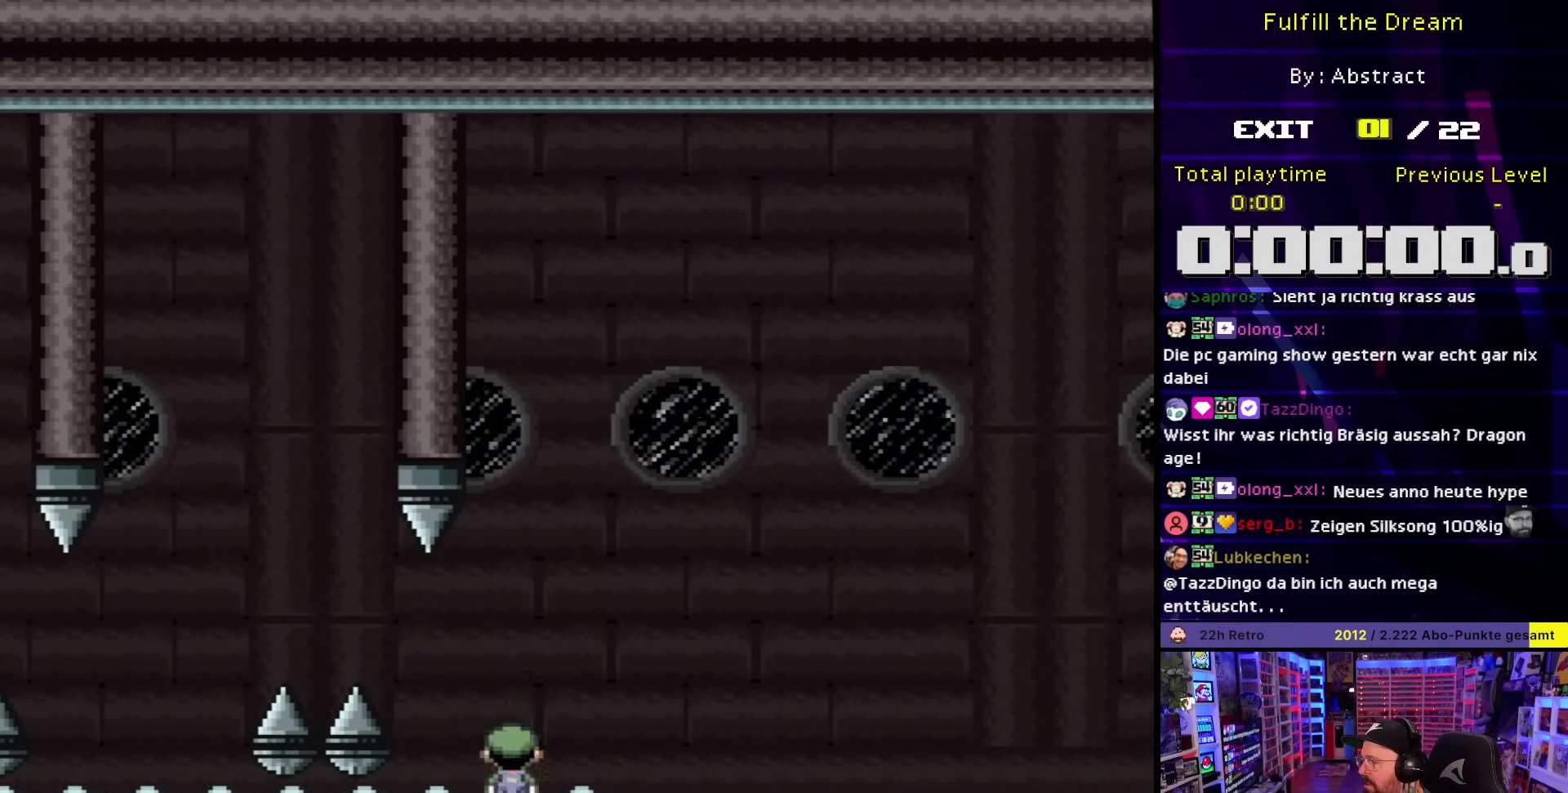
{"buttons": ["Y", "DPAD_RIGHT"], "events": [[33, "Y", "up"], [67, "B", "down"], [167, "Y", "down"], [417, "B", "up"]]}
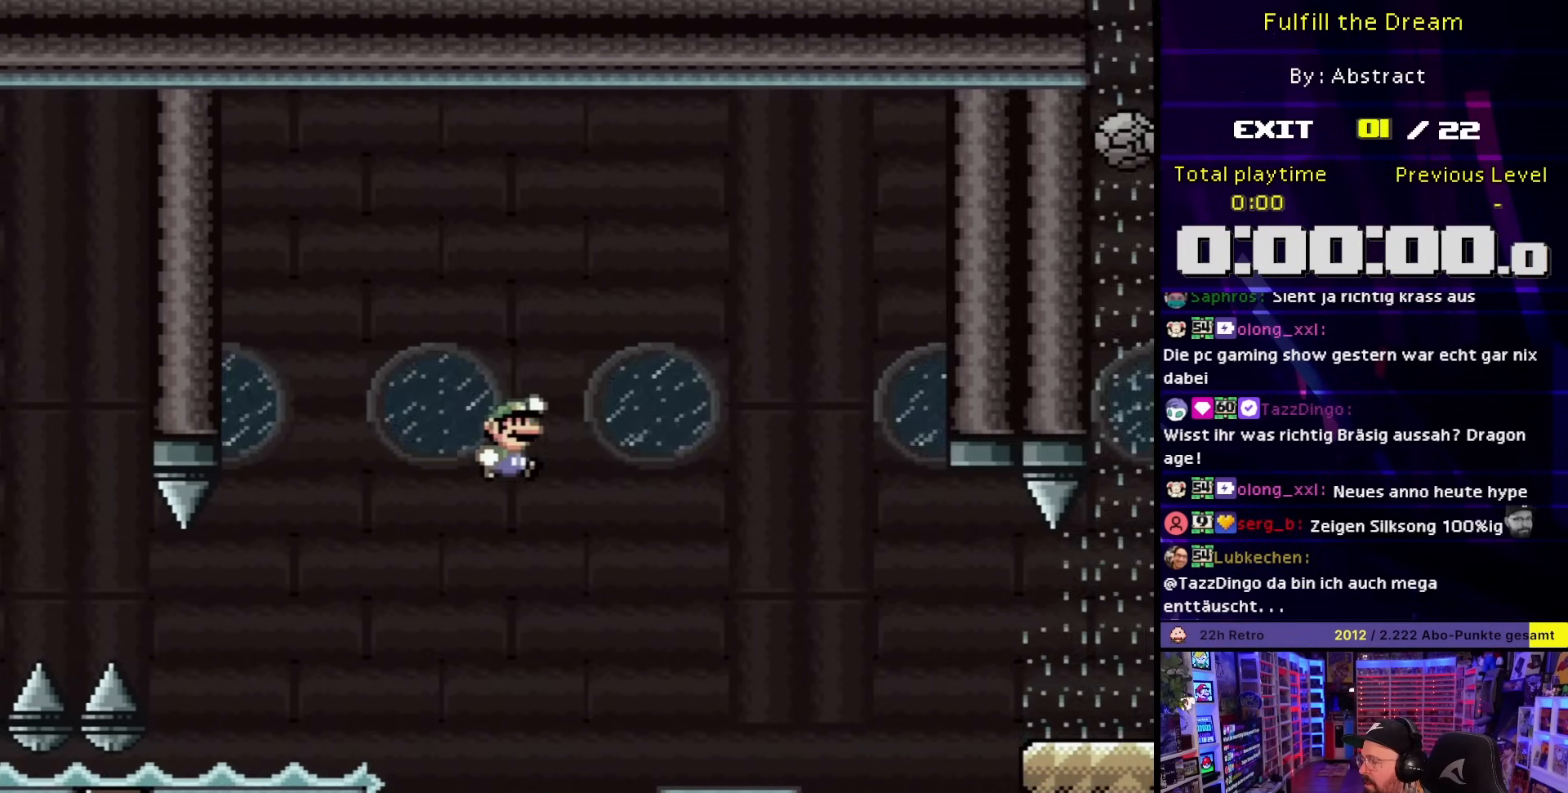
{"buttons": ["Y", "DPAD_RIGHT"], "events": [[250, "DPAD_UP", "down"], [267, "DPAD_LEFT", "down"], [267, "DPAD_RIGHT", "up"], [267, "DPAD_UP", "up"], [367, "DPAD_LEFT", "up"], [383, "DPAD_RIGHT", "down"]]}
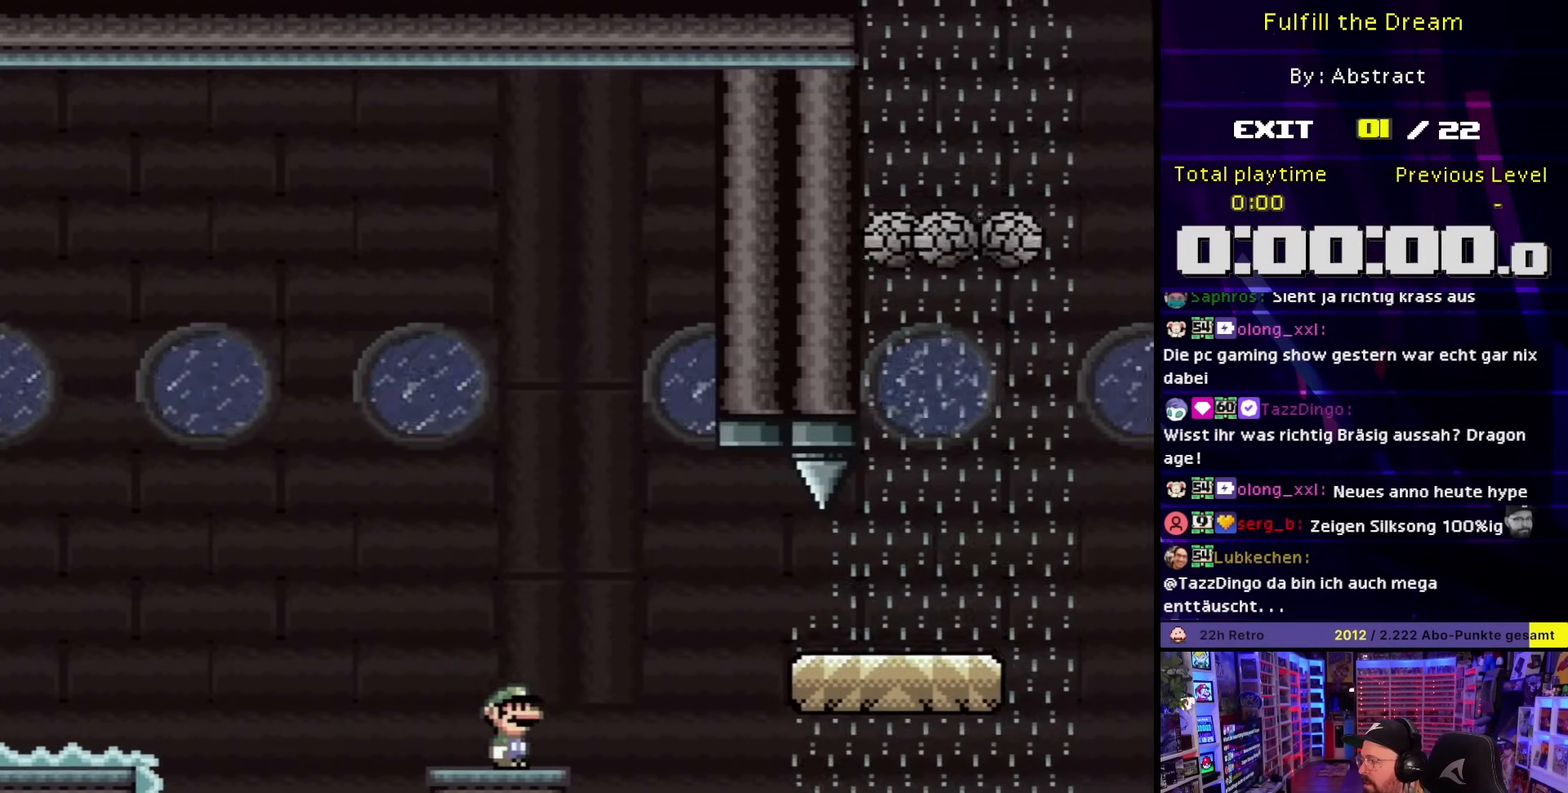
{"buttons": ["B", "Y", "DPAD_RIGHT"], "events": [[67, "B", "down"], [183, "B", "up"], [450, "B", "down"]]}
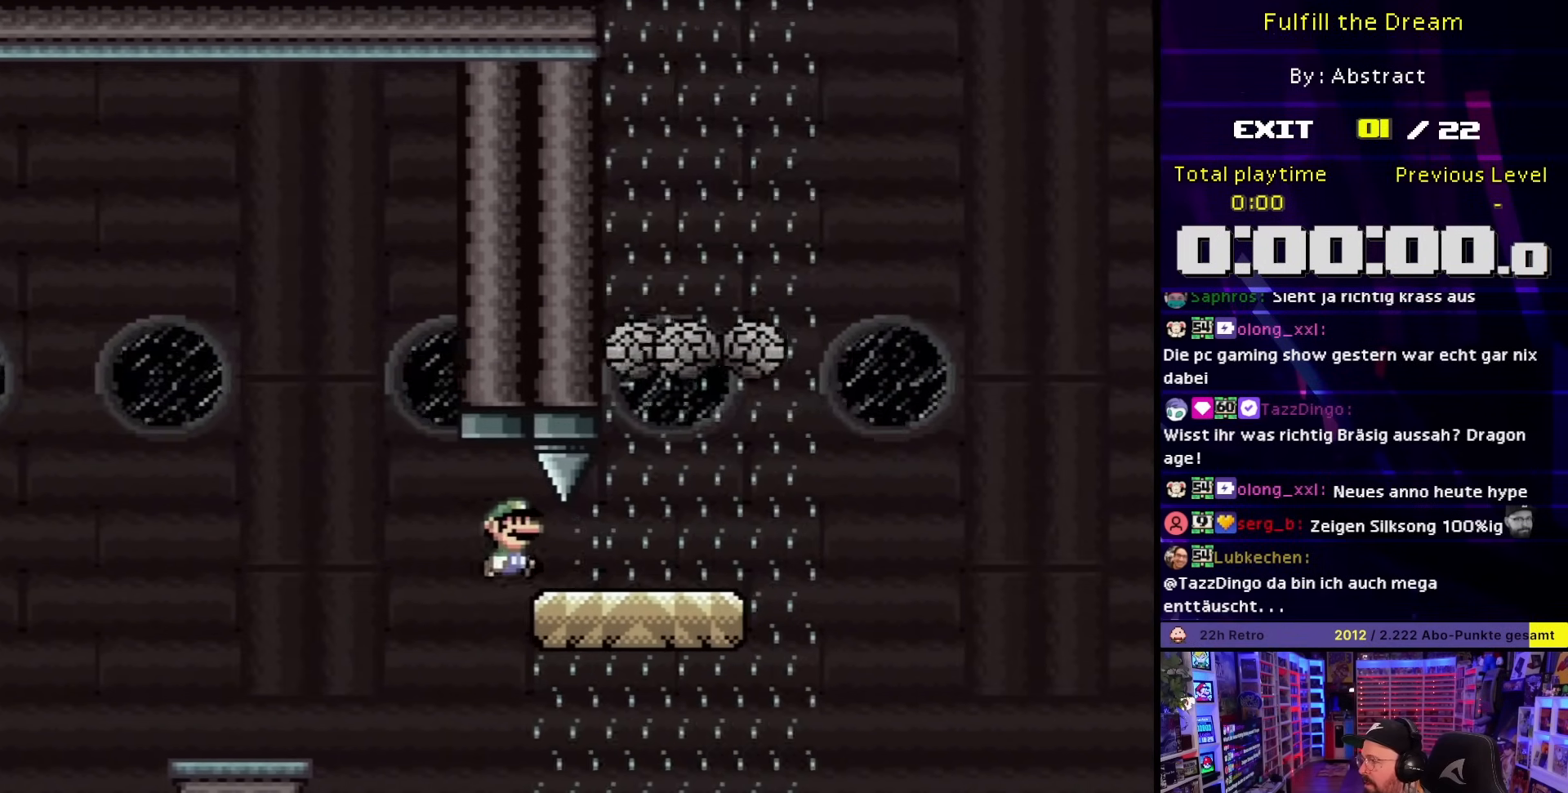
{"buttons": ["B", "Y"], "events": [[67, "DPAD_RIGHT", "up"], [67, "DPAD_UP", "down"], [67, "Y", "up"], [100, "B", "up"], [100, "DPAD_RIGHT", "down"], [100, "DPAD_UP", "up"], [100, "Y", "down"], [367, "B", "down"], [450, "DPAD_DOWN", "down"], [450, "DPAD_RIGHT", "up"], [500, "DPAD_DOWN", "up"]]}
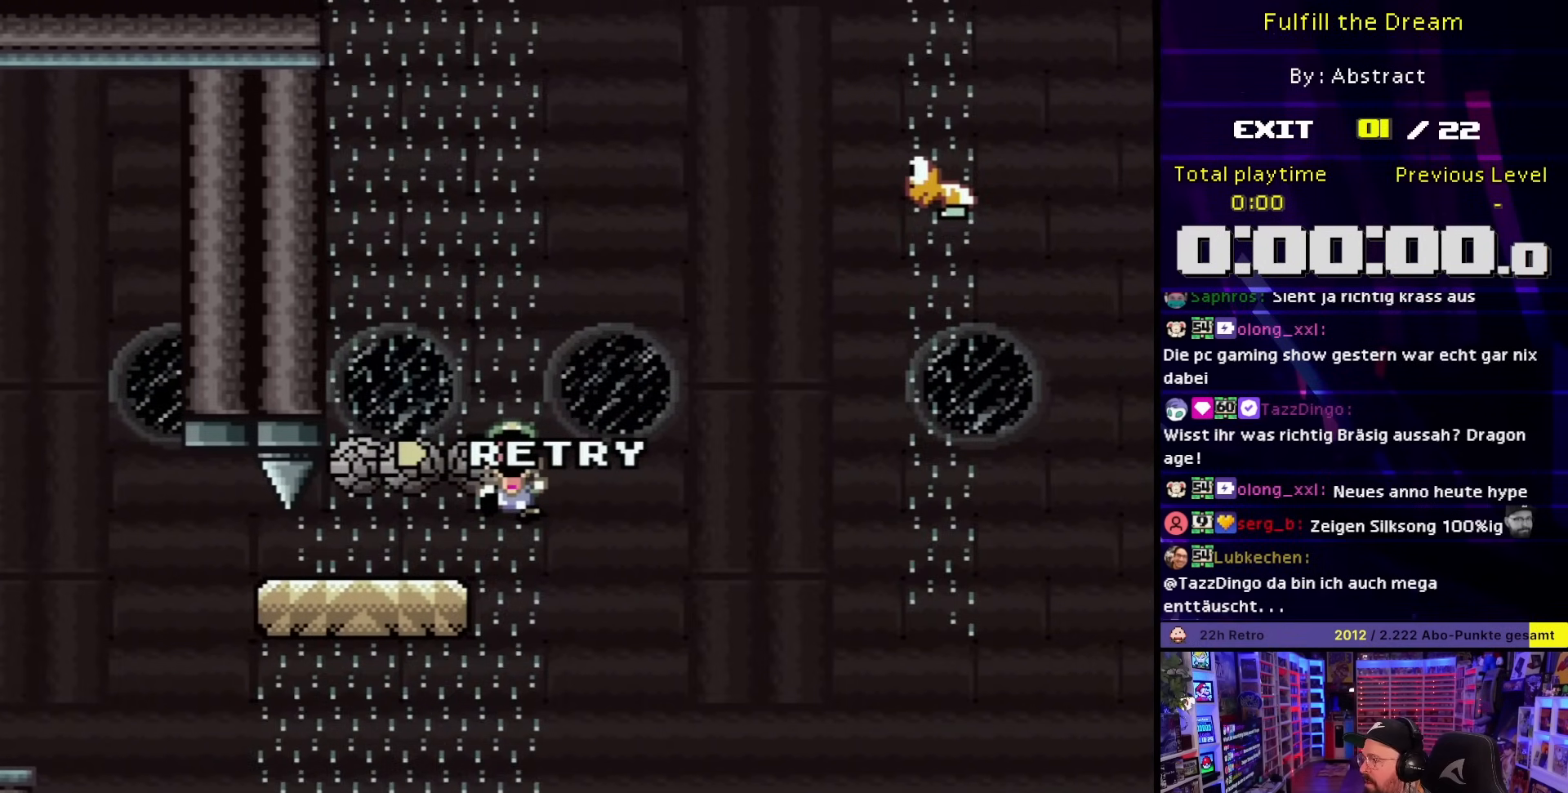
{"buttons": ["Y"], "events": [[17, "DPAD_LEFT", "down"], [233, "B", "up"], [267, "DPAD_LEFT", "up"]]}
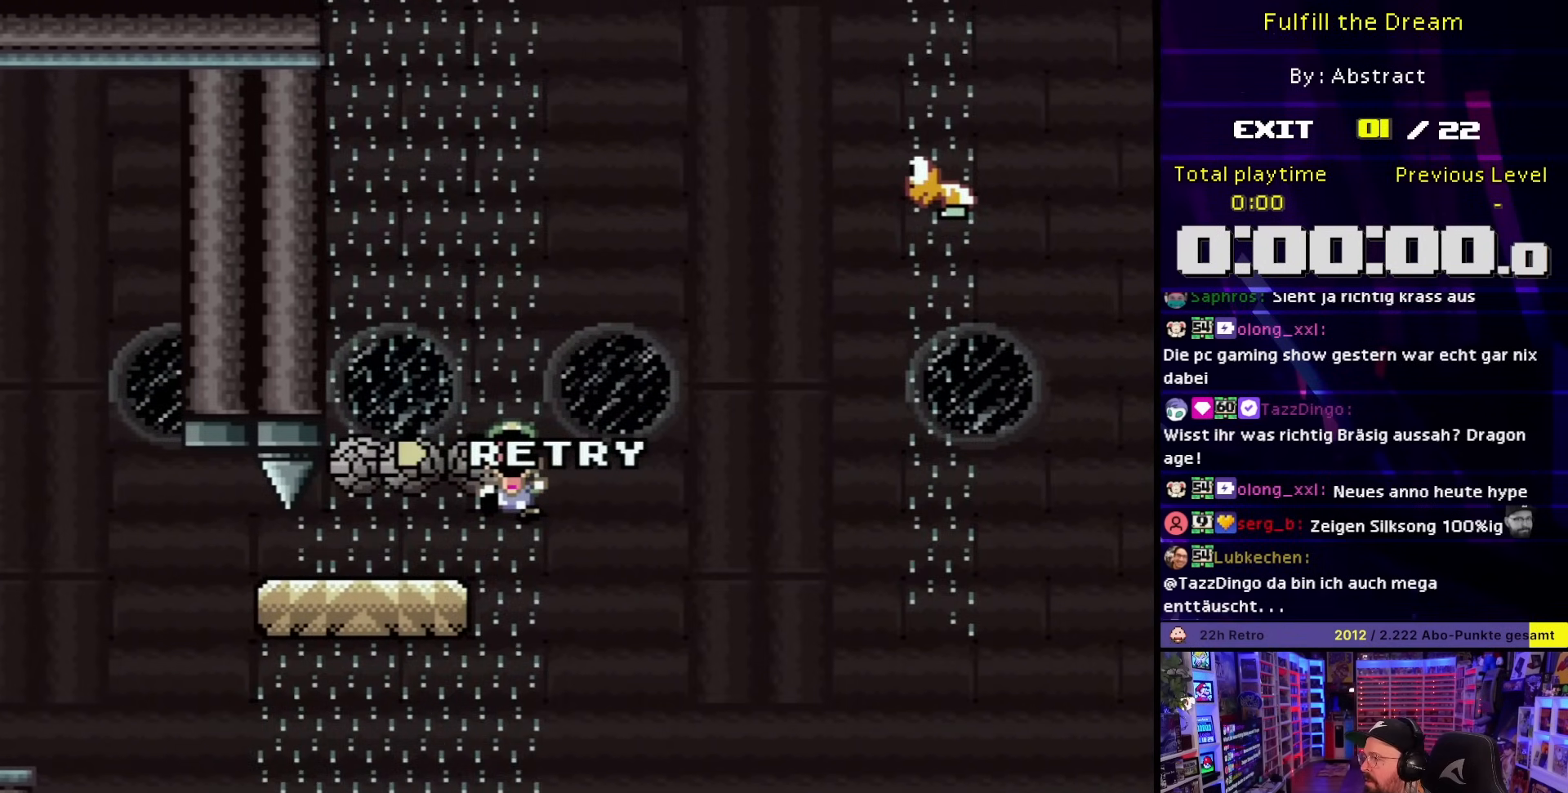
{"buttons": ["B", "Y"], "events": [[450, "B", "down"]]}
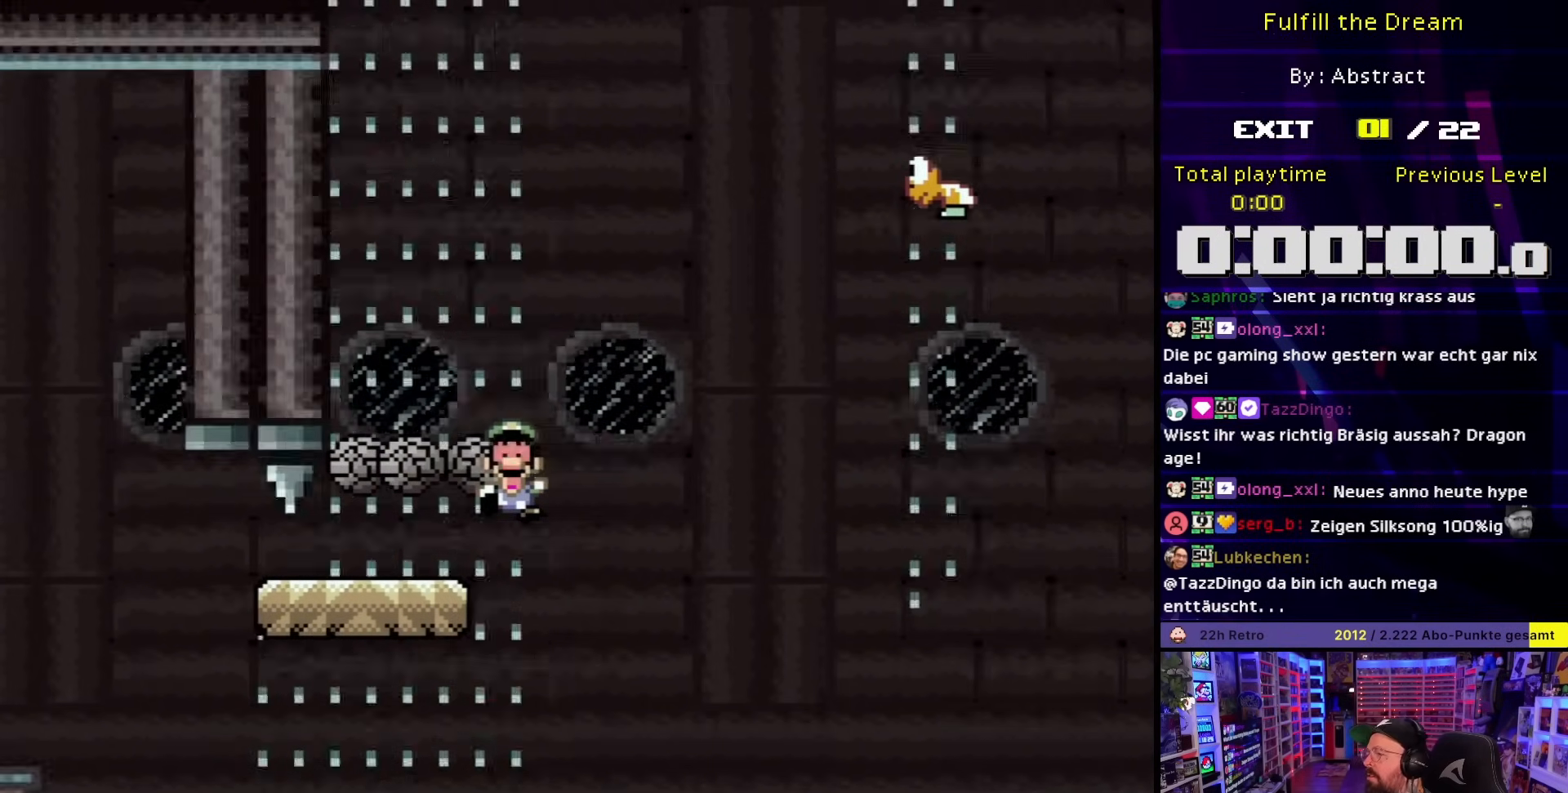
{"buttons": ["B", "Y"], "events": [[50, "B", "up"], [167, "B", "down"]]}
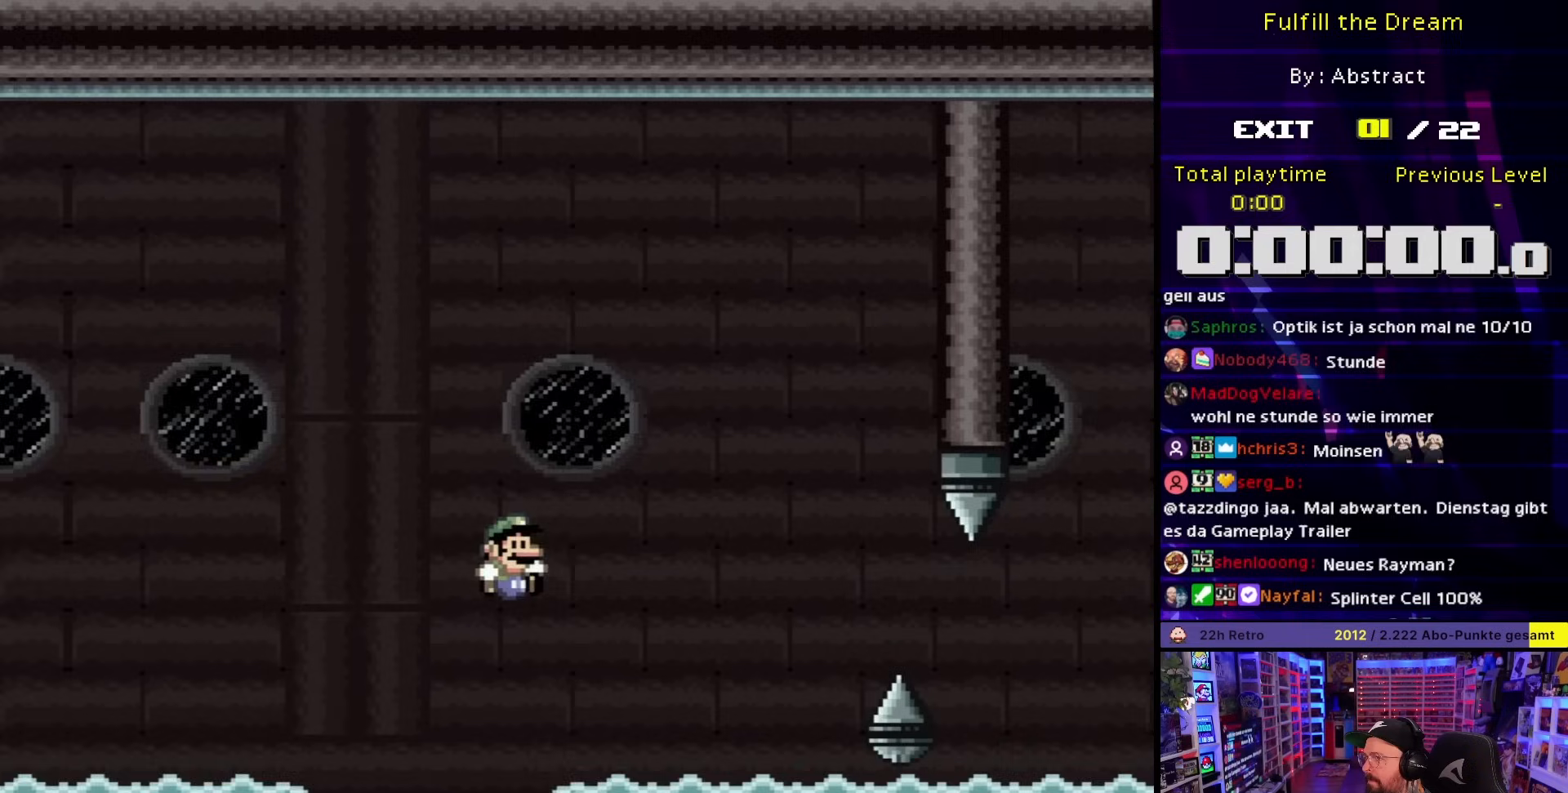
{"buttons": ["Y", "DPAD_RIGHT"], "events": [[50, "DPAD_RIGHT", "down"], [83, "B", "up"], [283, "B", "down"], [333, "B", "up"]]}
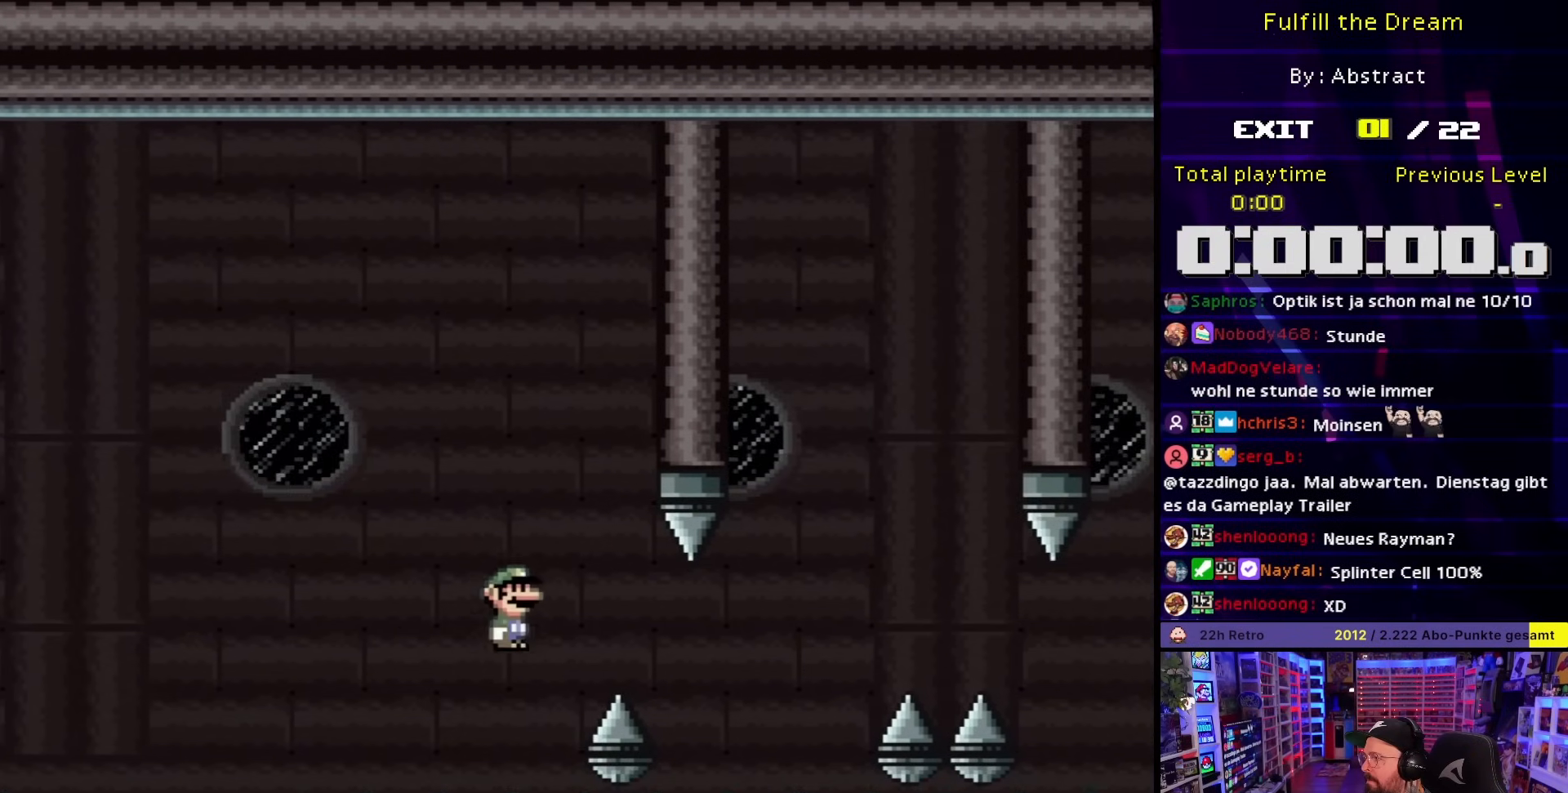
{"buttons": ["Y", "DPAD_RIGHT"], "events": [[67, "B", "down"], [150, "B", "up"], [400, "B", "down"], [467, "B", "up"]]}
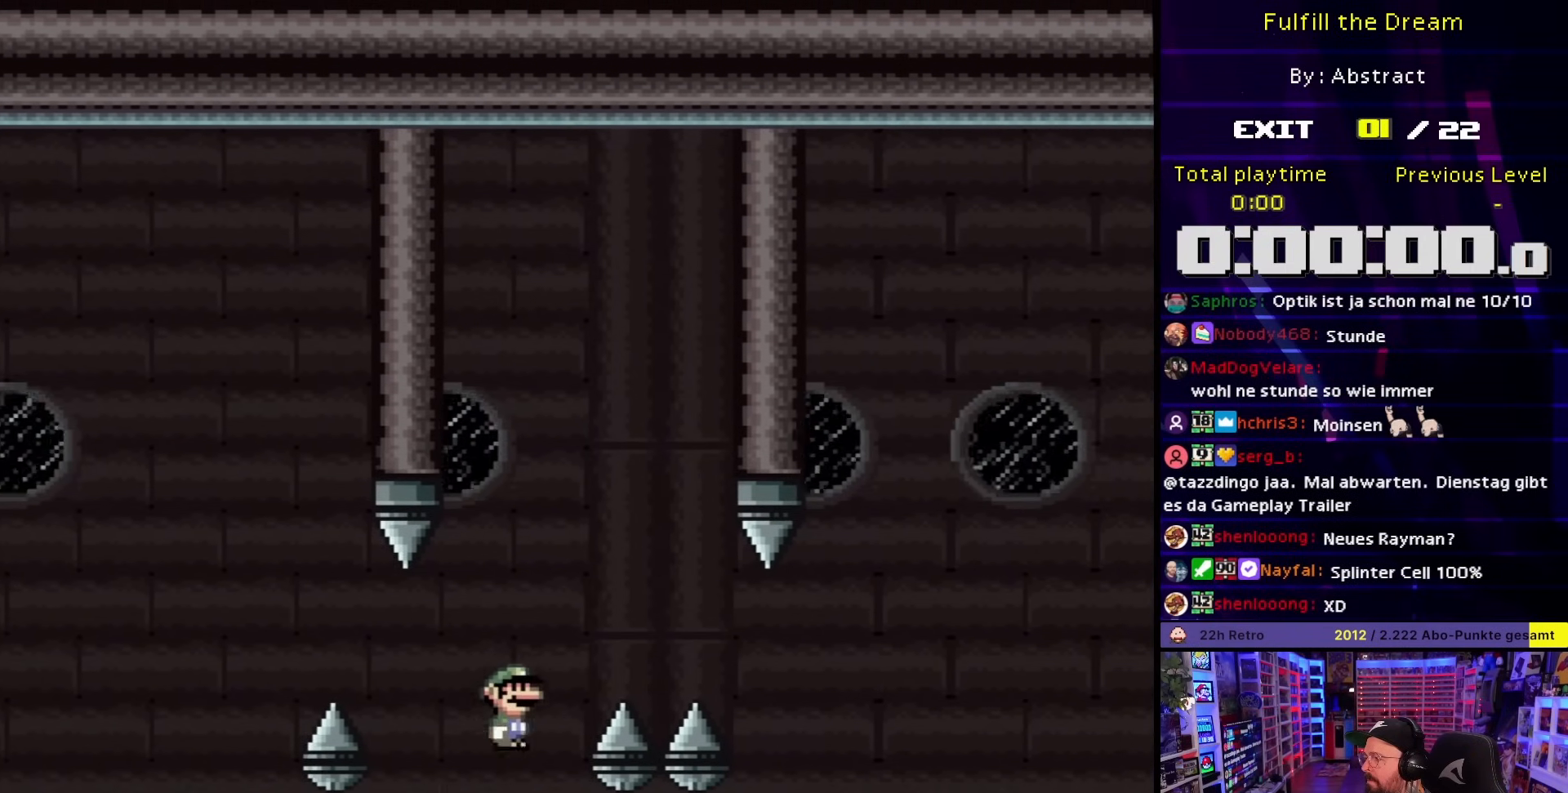
{"buttons": ["Y", "DPAD_RIGHT"], "events": [[67, "DPAD_RIGHT", "up"], [67, "DPAD_UP", "down"], [67, "Y", "up"], [83, "DPAD_RIGHT", "down"], [83, "DPAD_UP", "up"], [83, "Y", "down"], [167, "B", "down"], [233, "B", "up"], [300, "Y", "up"], [333, "Y", "down"]]}
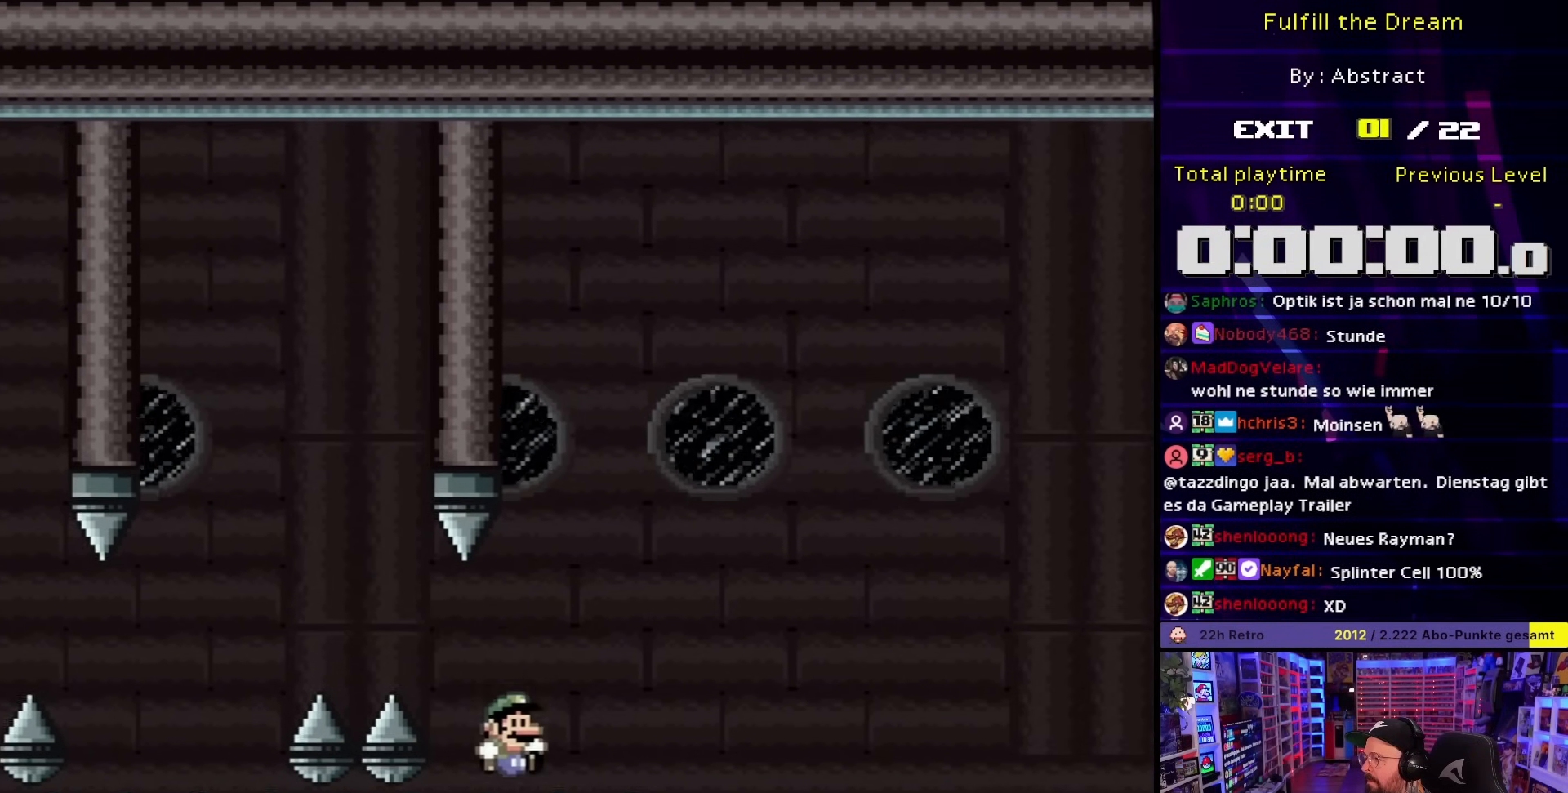
{"buttons": ["Y"], "events": [[67, "B", "down"], [183, "B", "up"], [300, "B", "down"], [350, "DPAD_RIGHT", "up"], [433, "B", "up"]]}
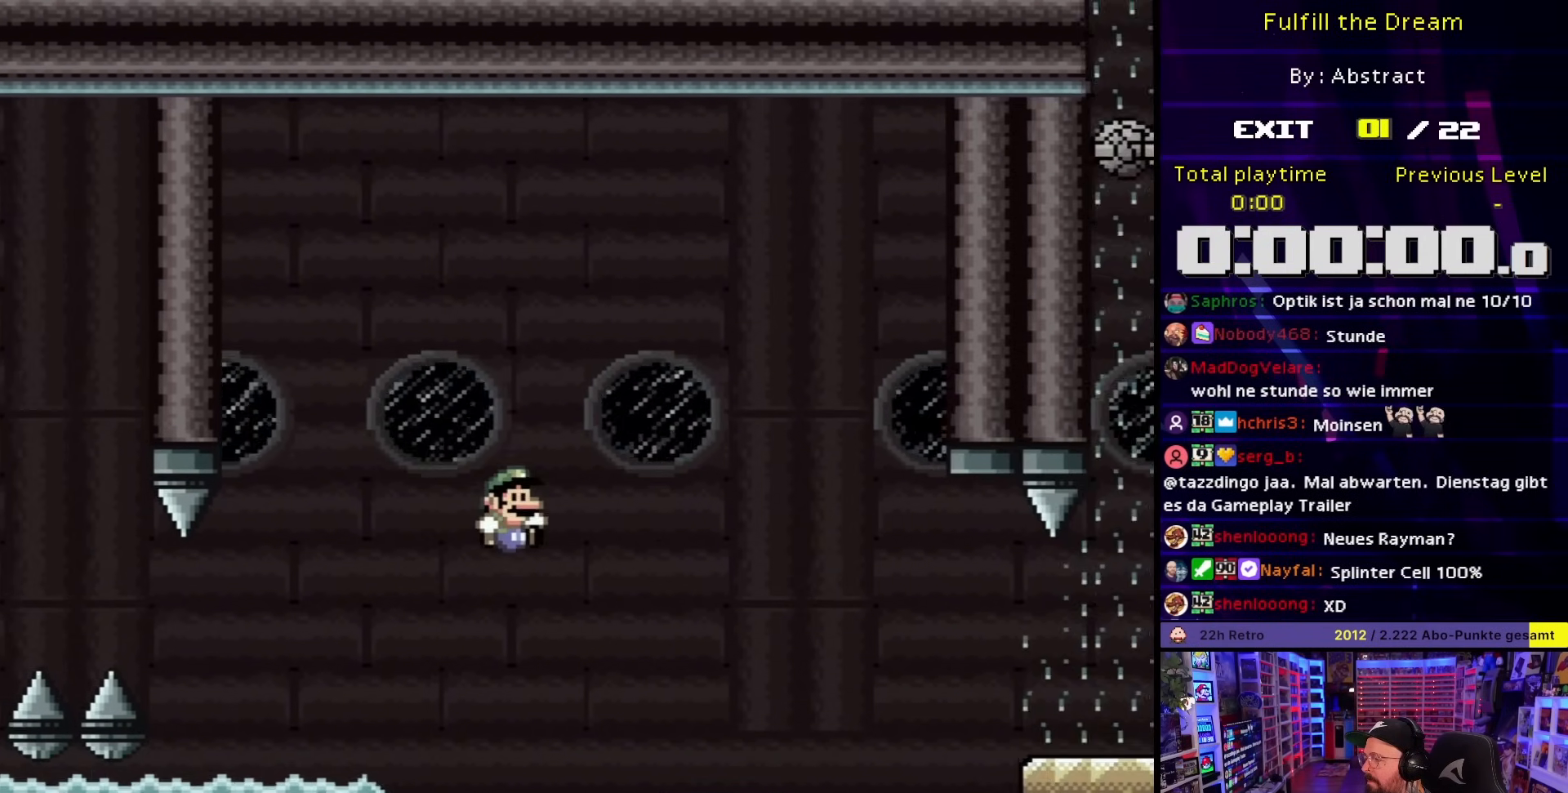
{"buttons": ["Y", "DPAD_RIGHT"], "events": [[17, "DPAD_RIGHT", "down"], [33, "B", "down"], [150, "B", "up"], [333, "B", "down"], [383, "B", "up"]]}
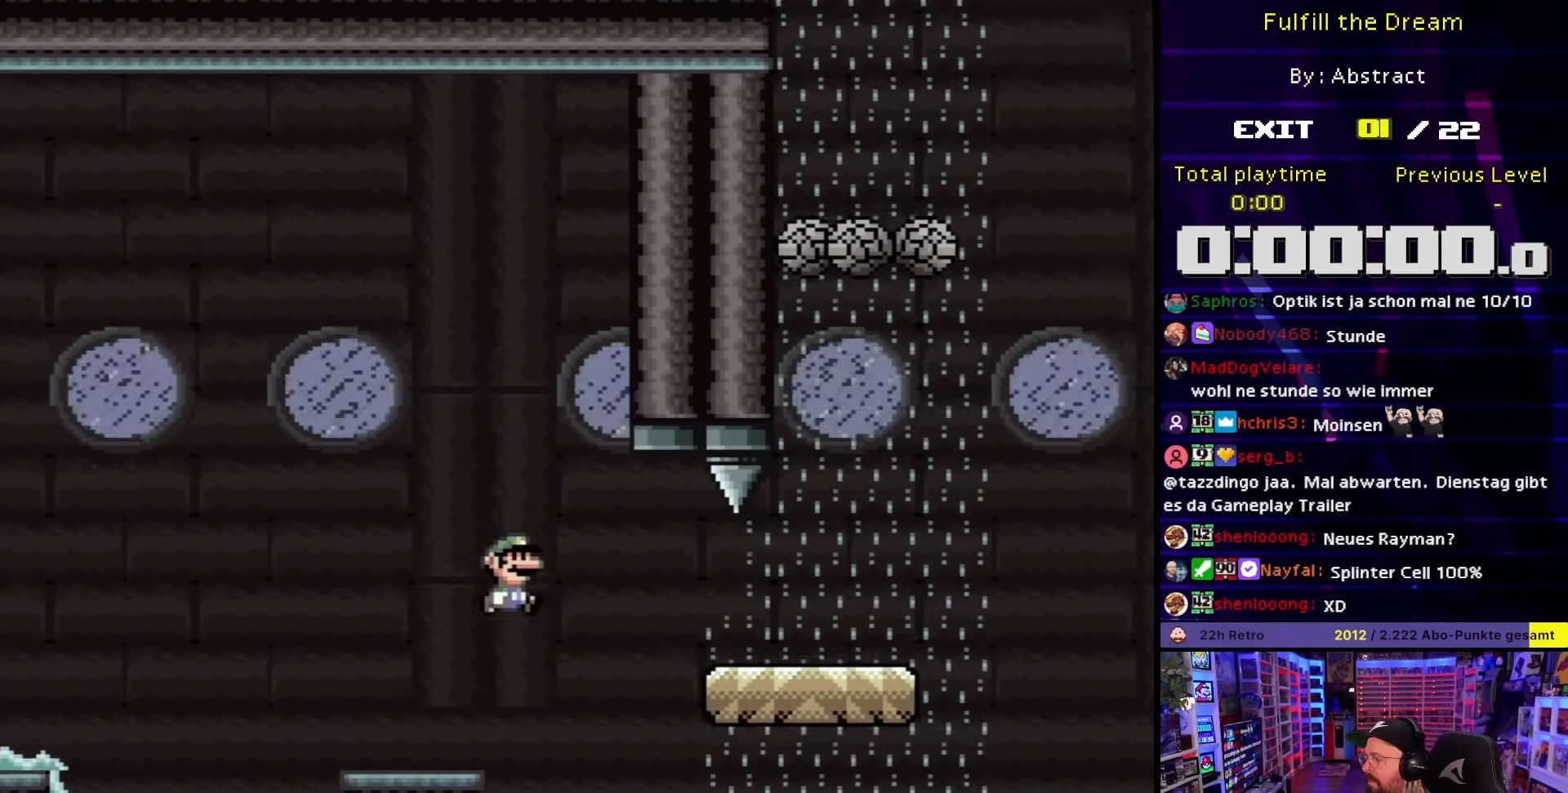
{"buttons": ["Y", "DPAD_RIGHT"], "events": [[33, "B", "down"], [117, "B", "up"]]}
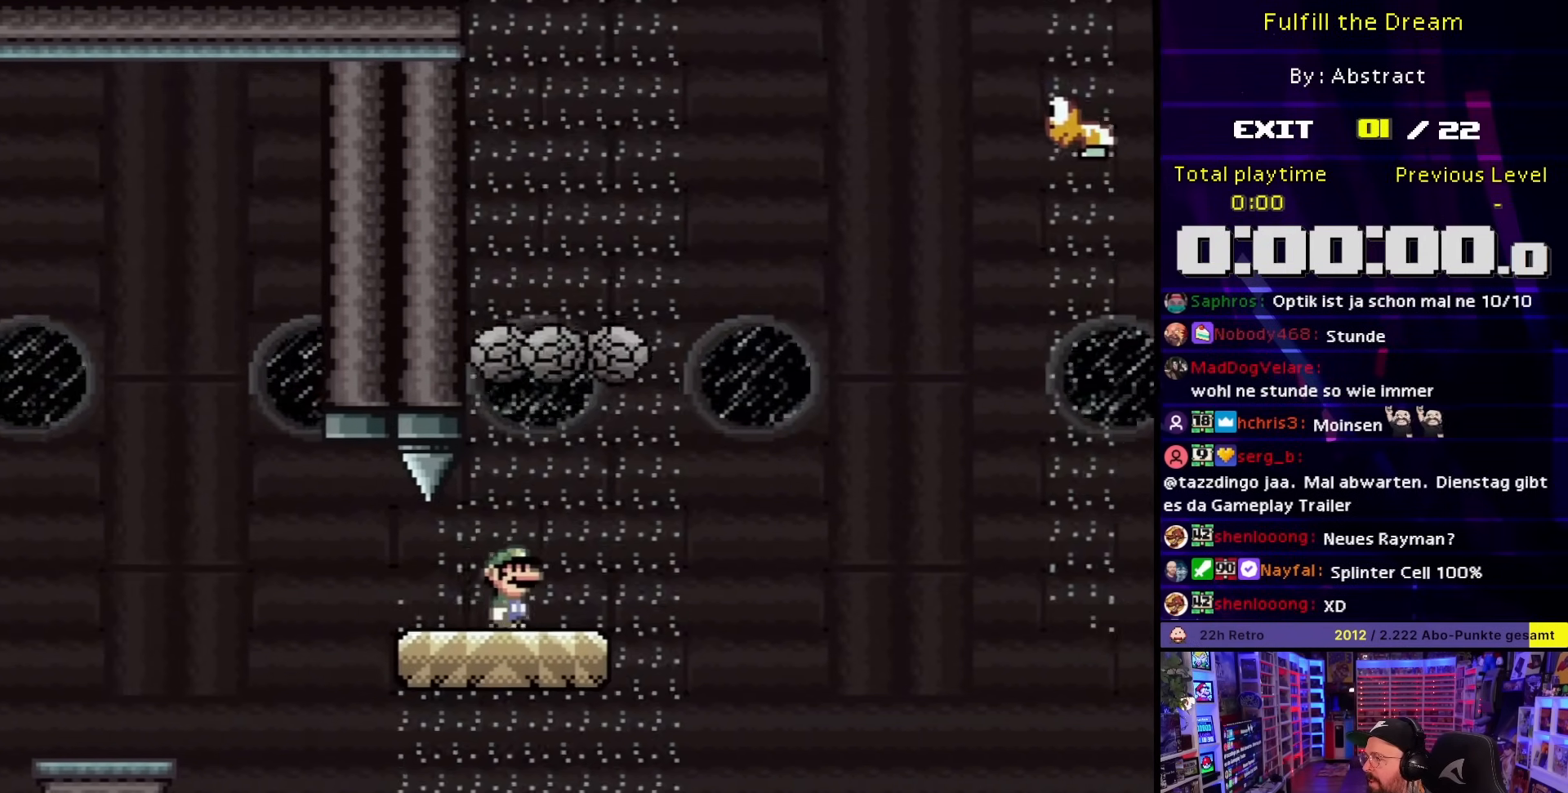
{"buttons": ["B", "Y", "DPAD_LEFT"], "events": [[150, "B", "down"], [233, "DPAD_UP", "down"], [250, "DPAD_LEFT", "down"], [250, "DPAD_RIGHT", "up"], [250, "DPAD_UP", "up"]]}
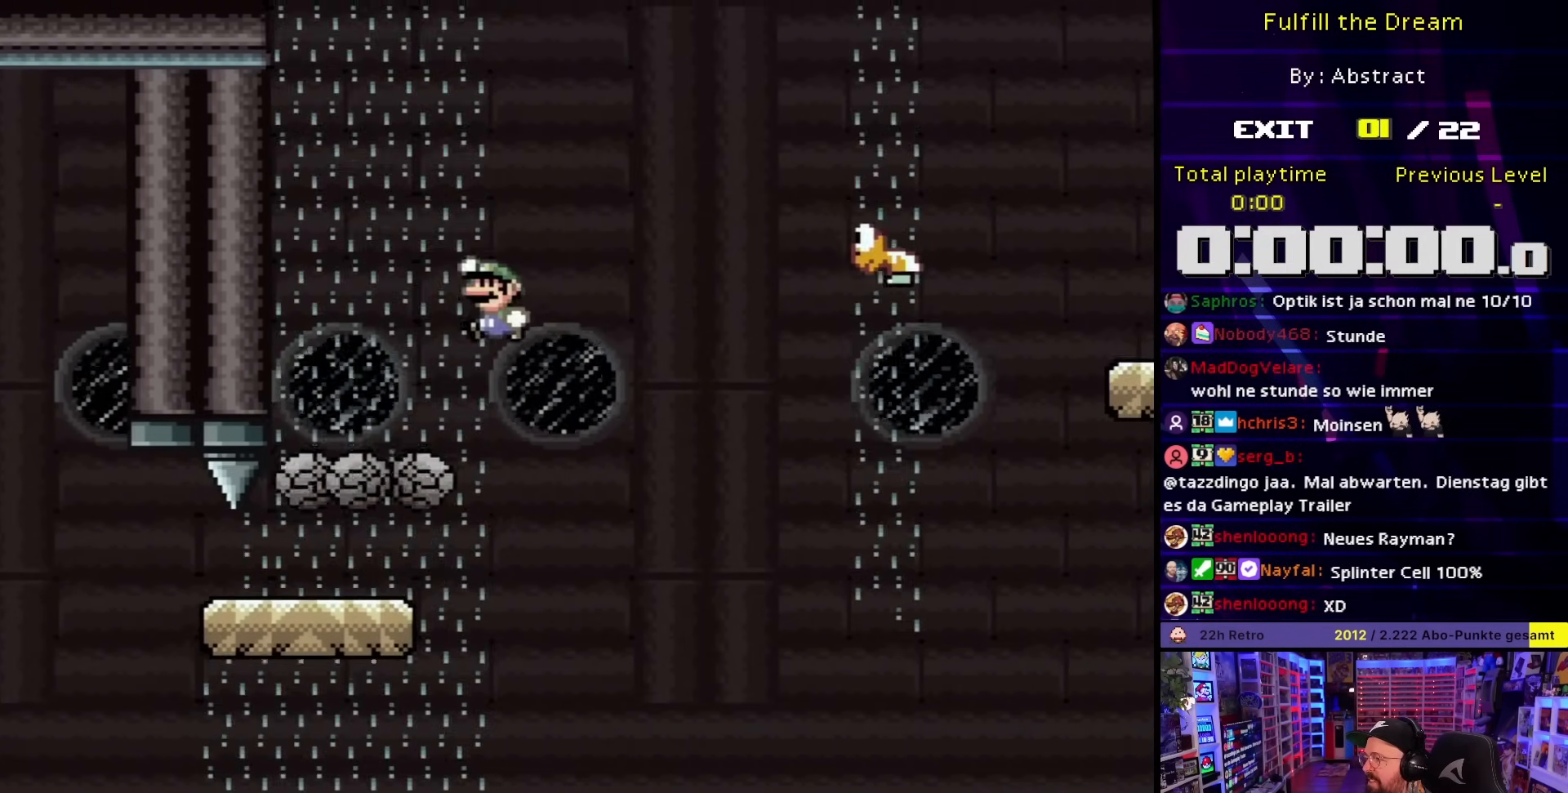
{"buttons": ["Y", "DPAD_RIGHT"], "events": [[200, "DPAD_UP", "down"], [217, "DPAD_LEFT", "up"], [233, "DPAD_RIGHT", "down"], [233, "DPAD_UP", "up"], [283, "DPAD_RIGHT", "up"], [283, "DPAD_UP", "down"], [300, "DPAD_RIGHT", "down"], [300, "DPAD_UP", "up"], [450, "B", "up"]]}
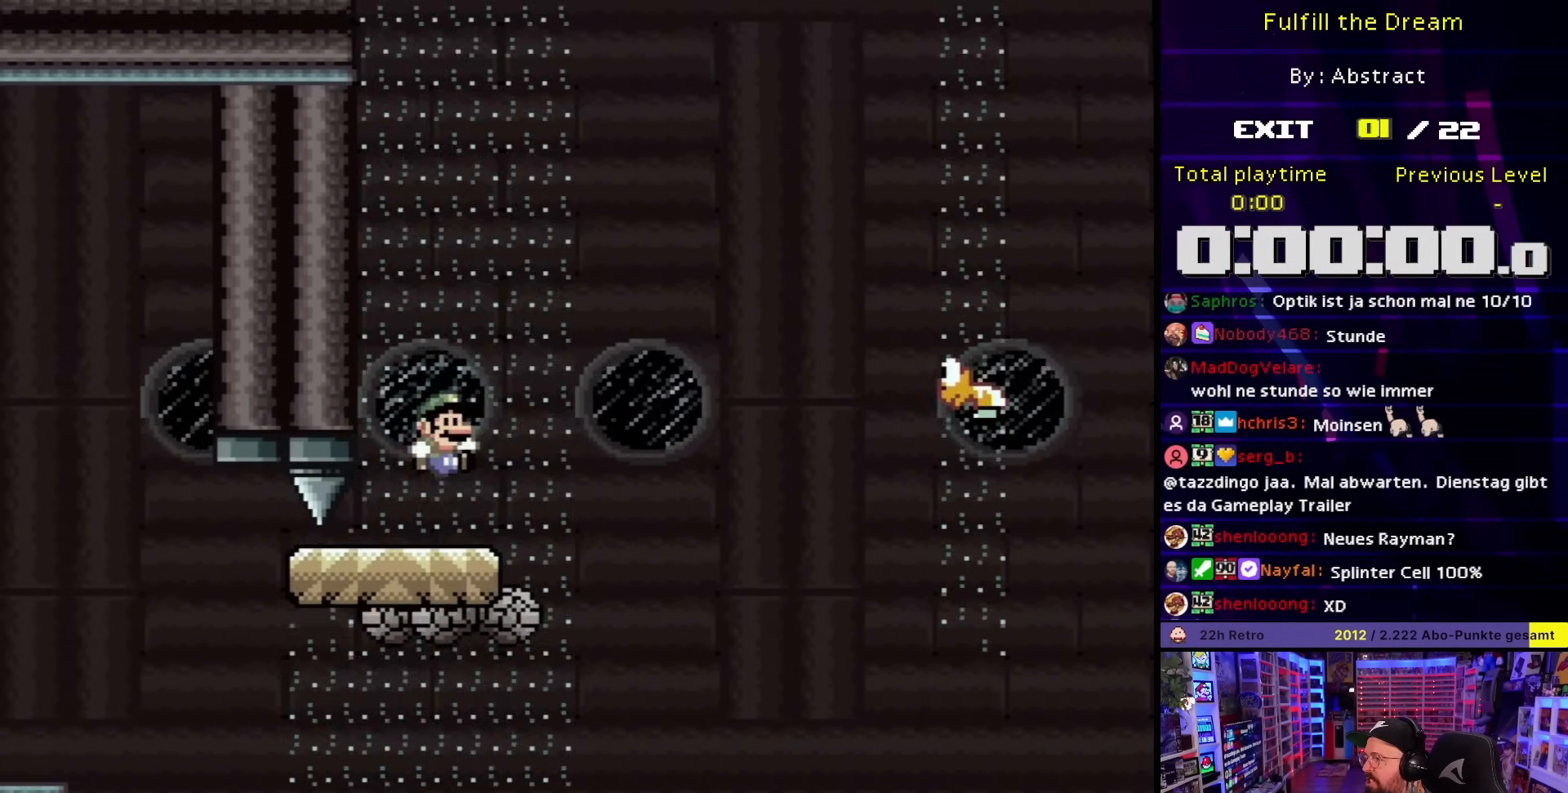
{"buttons": ["Y", "DPAD_RIGHT"], "events": [[100, "B", "down"], [433, "B", "up"]]}
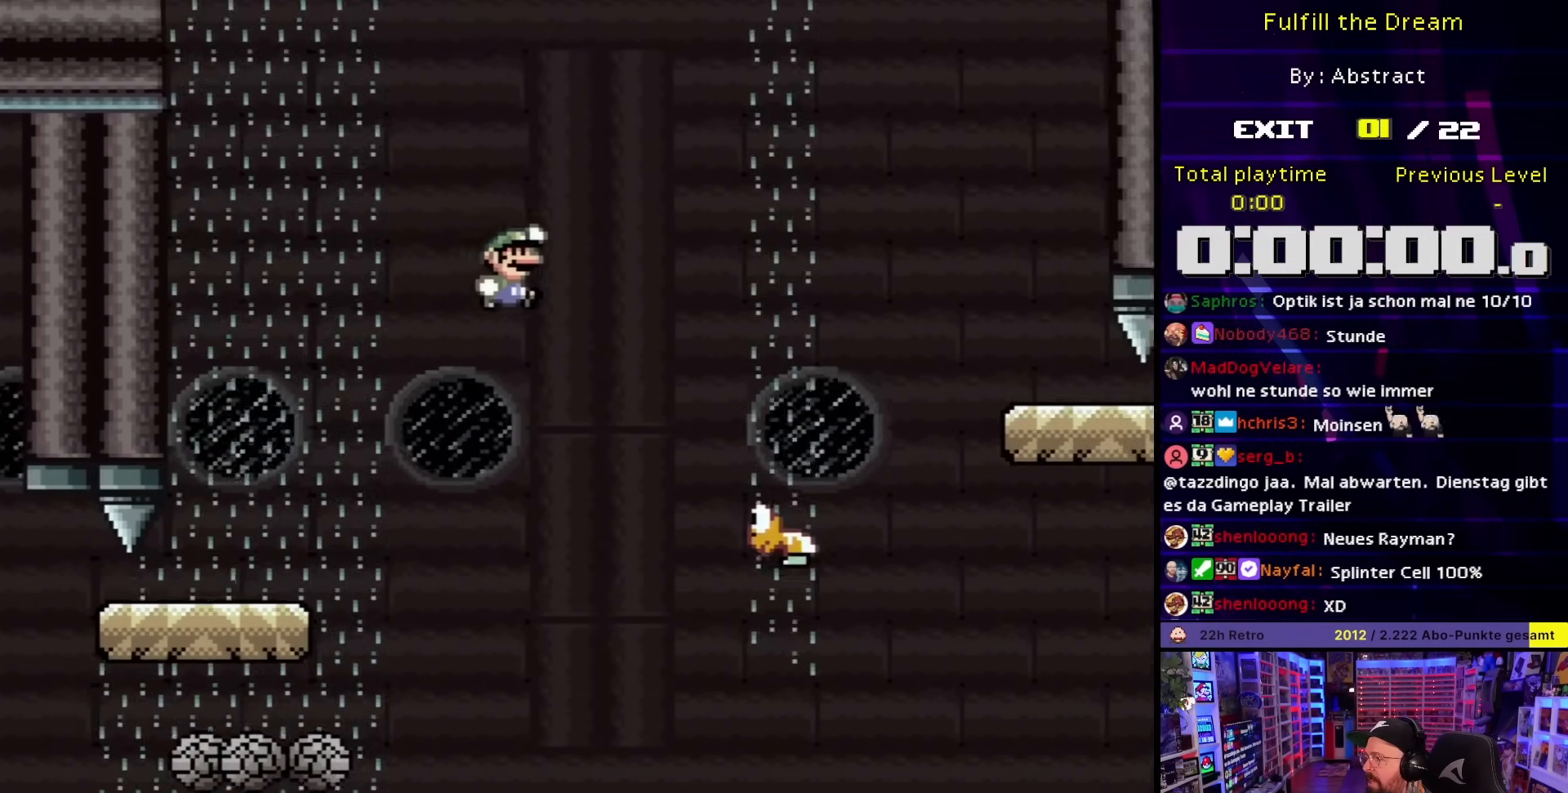
{"buttons": ["Y", "DPAD_RIGHT"], "events": [[267, "B", "down"], [483, "B", "up"]]}
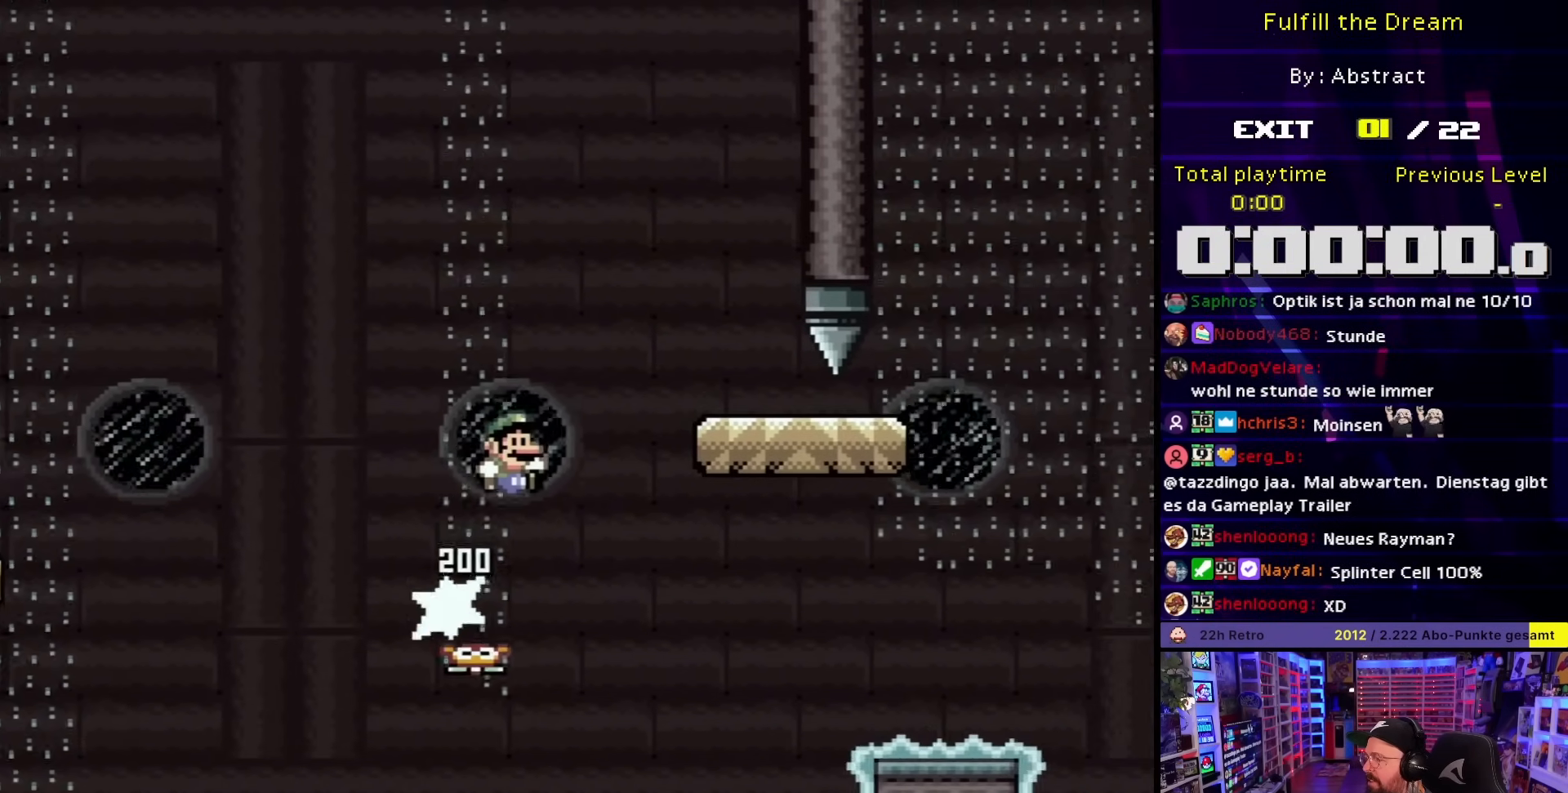
{"buttons": ["Y"], "events": [[133, "B", "down"], [250, "B", "up"], [250, "DPAD_RIGHT", "up"], [267, "DPAD_LEFT", "down"], [367, "B", "down"], [450, "DPAD_LEFT", "up"], [483, "B", "up"]]}
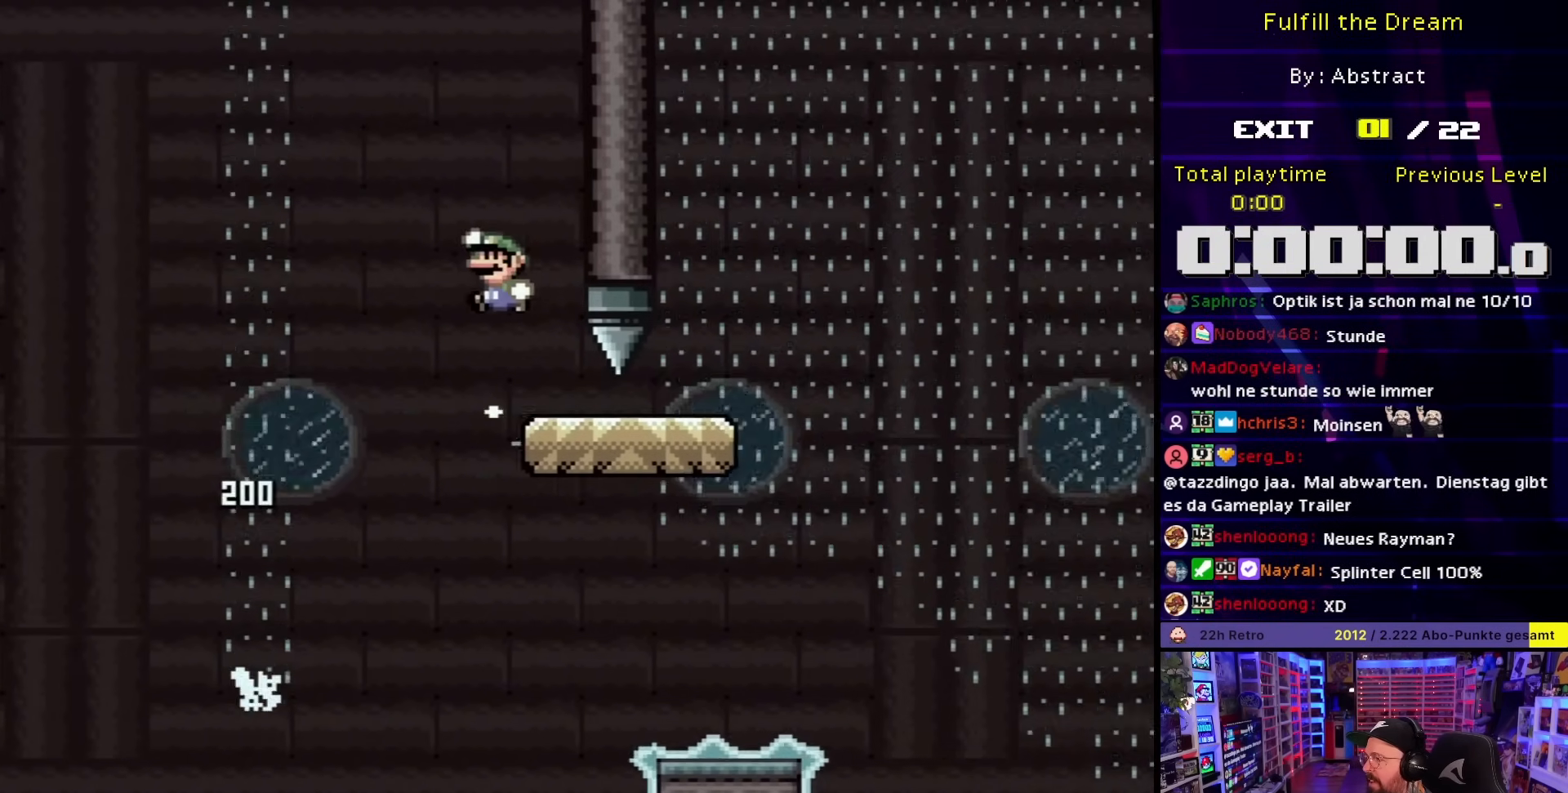
{"buttons": ["Y", "DPAD_RIGHT"], "events": [[150, "DPAD_RIGHT", "down"], [200, "B", "down"], [417, "B", "up"]]}
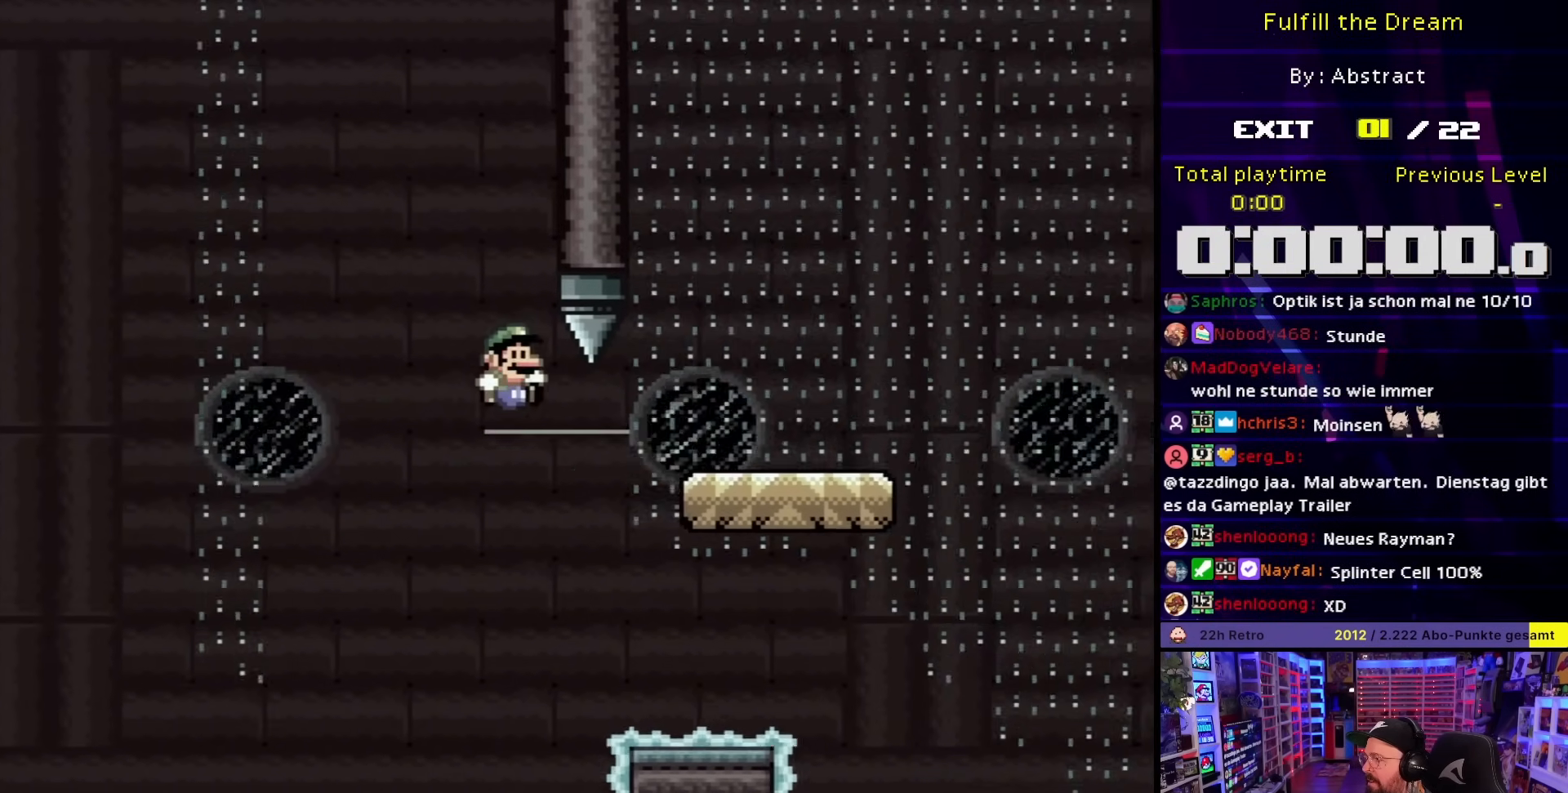
{"buttons": ["Y", "DPAD_RIGHT"], "events": [[300, "B", "down"], [400, "B", "up"], [483, "DPAD_RIGHT", "up"], [500, "DPAD_RIGHT", "down"]]}
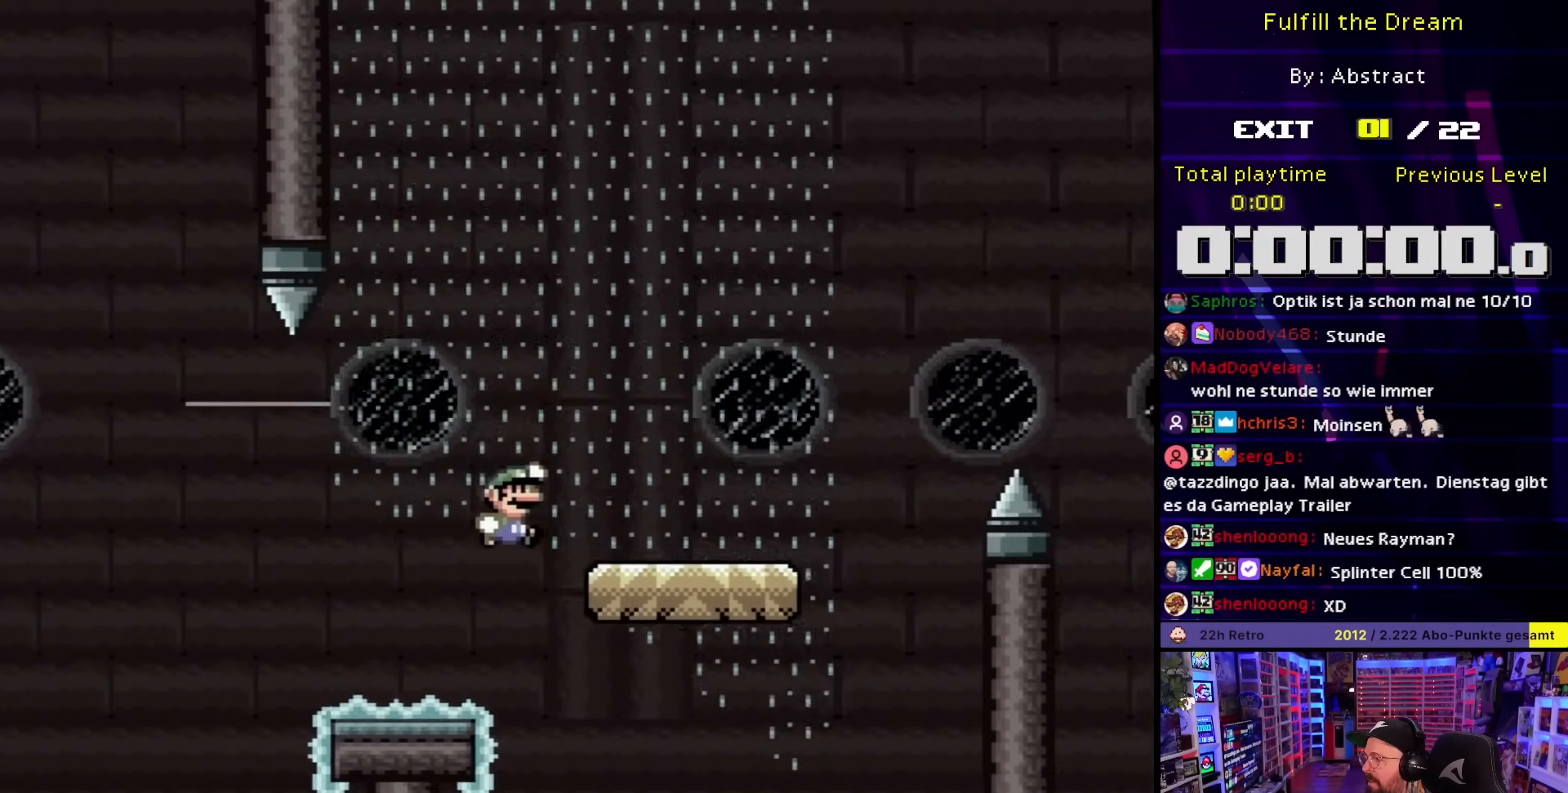
{"buttons": ["B", "Y", "DPAD_RIGHT"], "events": [[233, "Y", "up"], [250, "Y", "down"], [367, "B", "down"]]}
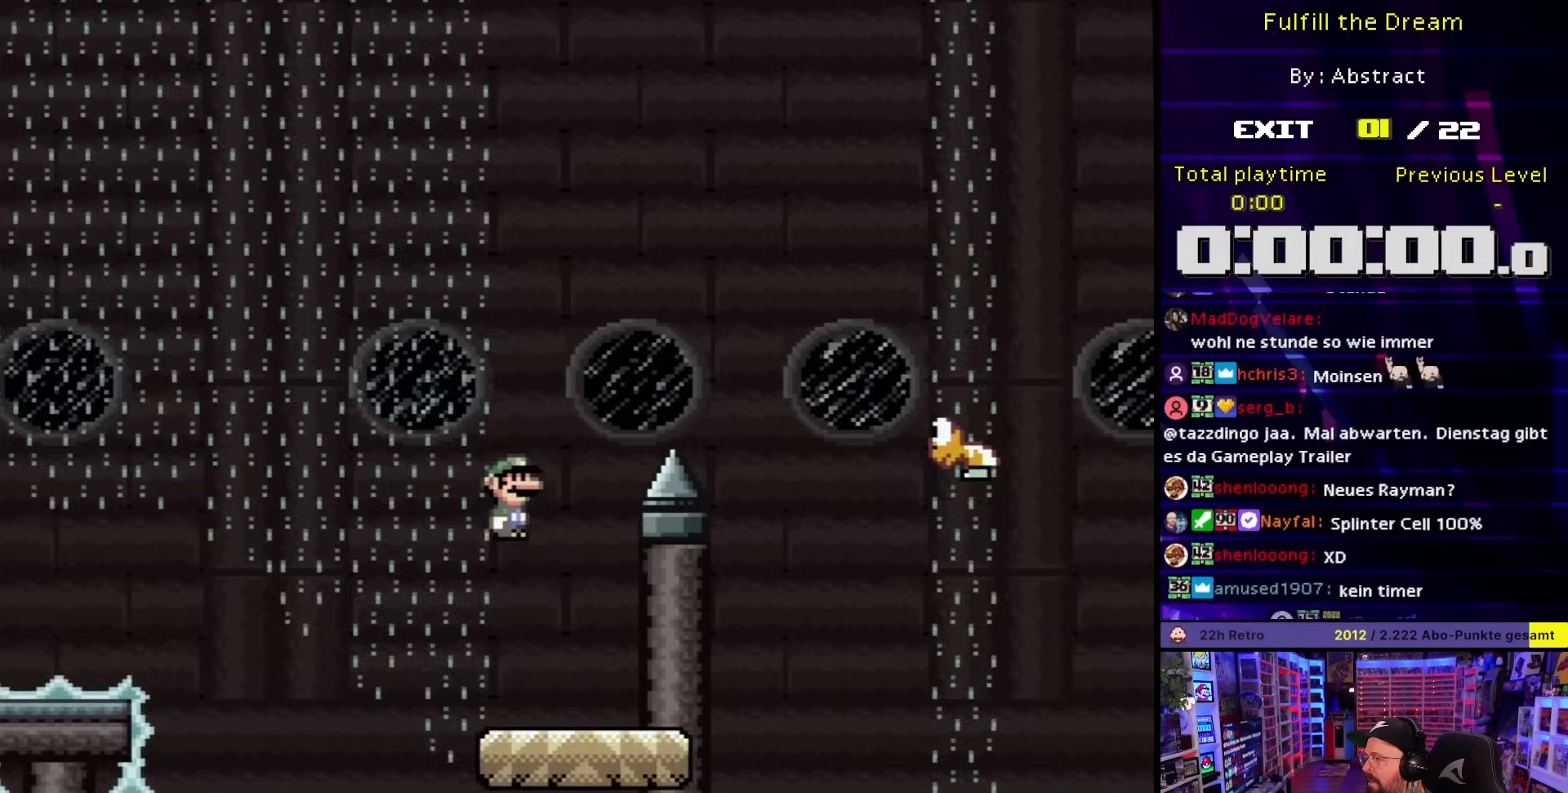
{"buttons": ["B", "Y", "DPAD_RIGHT"], "events": [[267, "B", "up"], [467, "B", "down"]]}
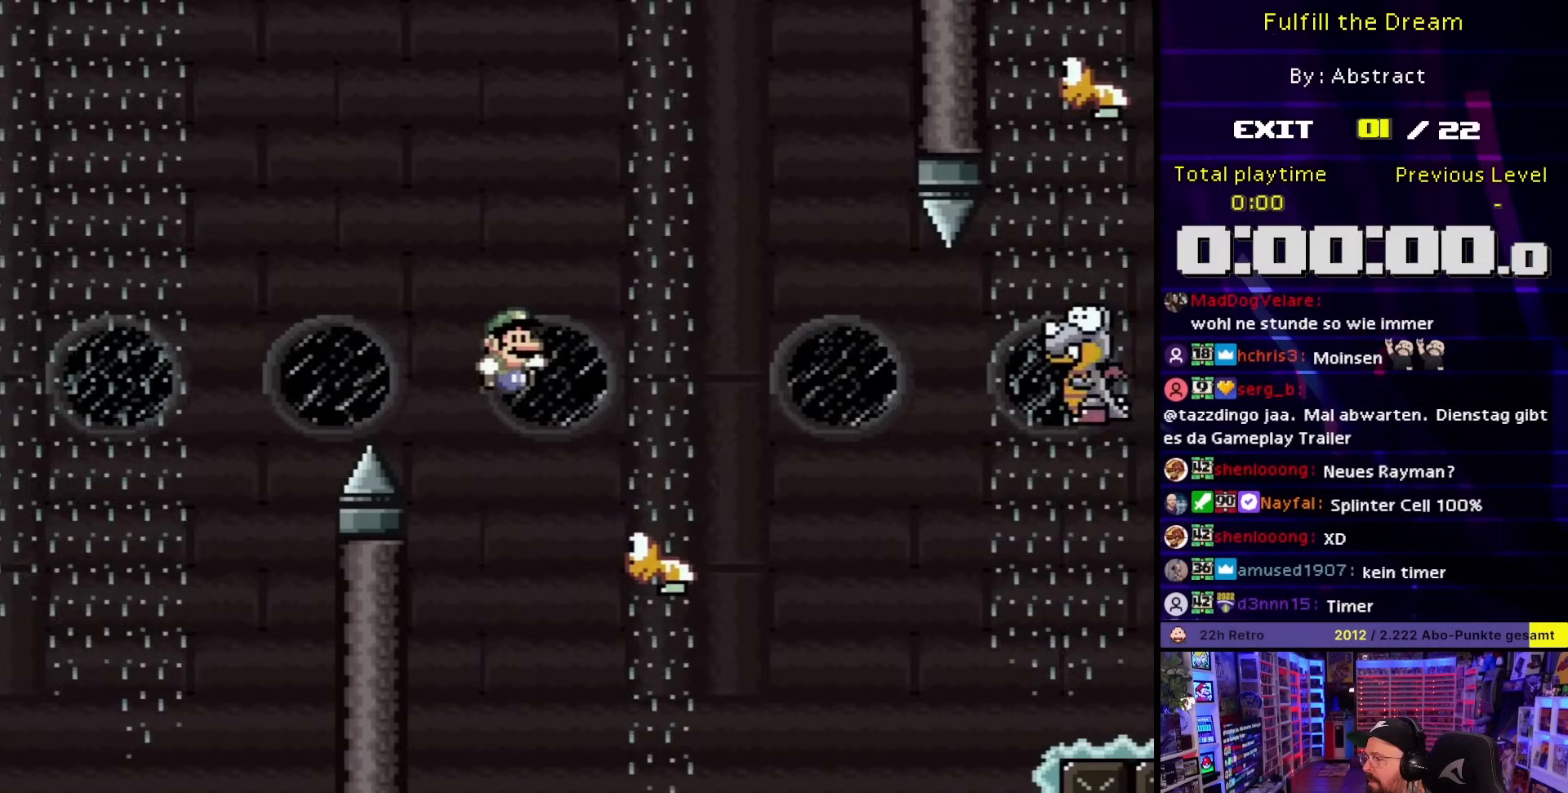
{"buttons": ["B", "Y", "DPAD_RIGHT"], "events": [[250, "B", "up"], [400, "B", "down"]]}
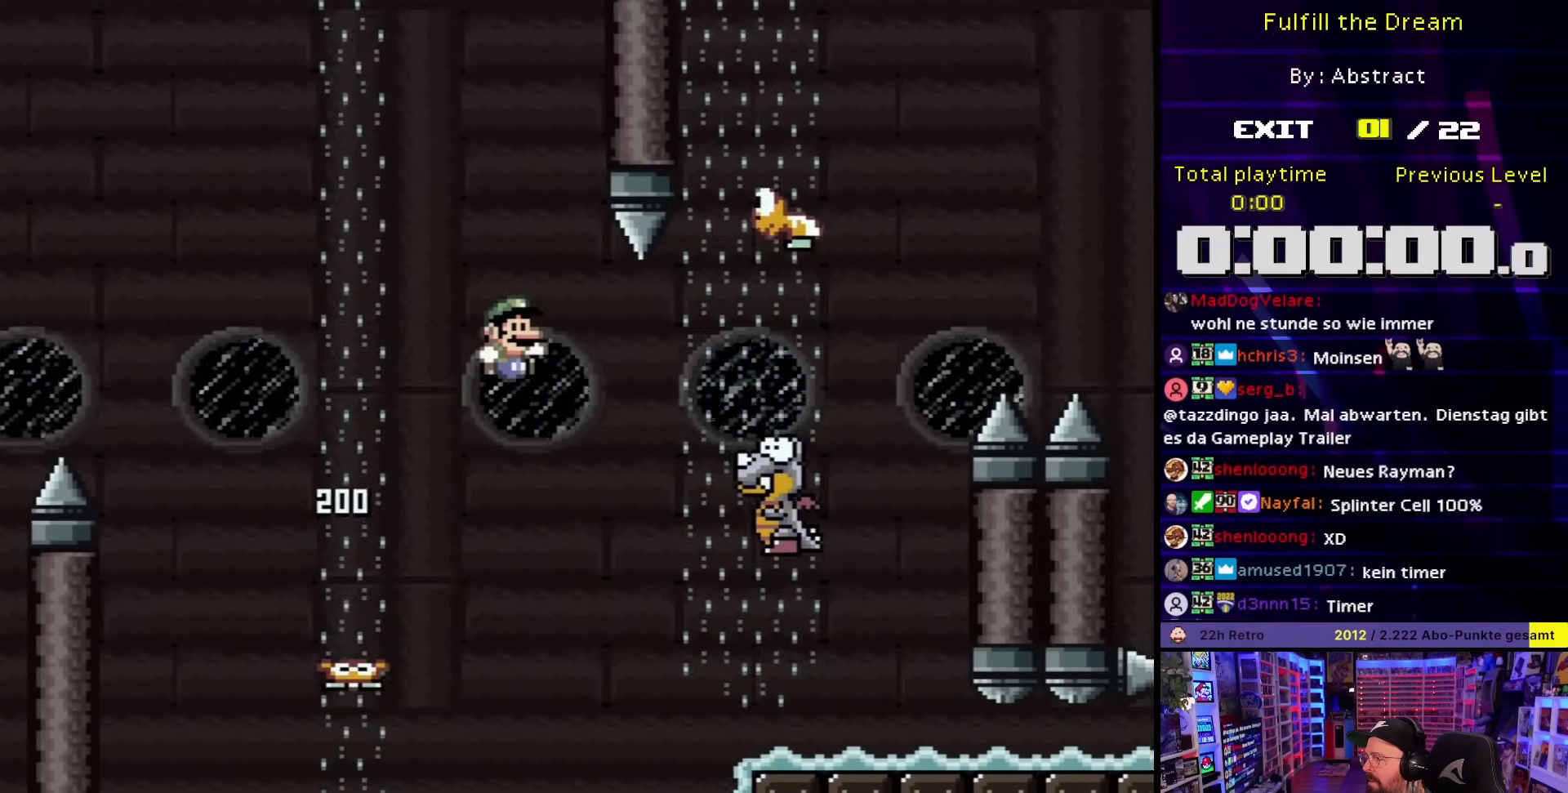
{"buttons": ["B", "Y", "DPAD_RIGHT"], "events": []}
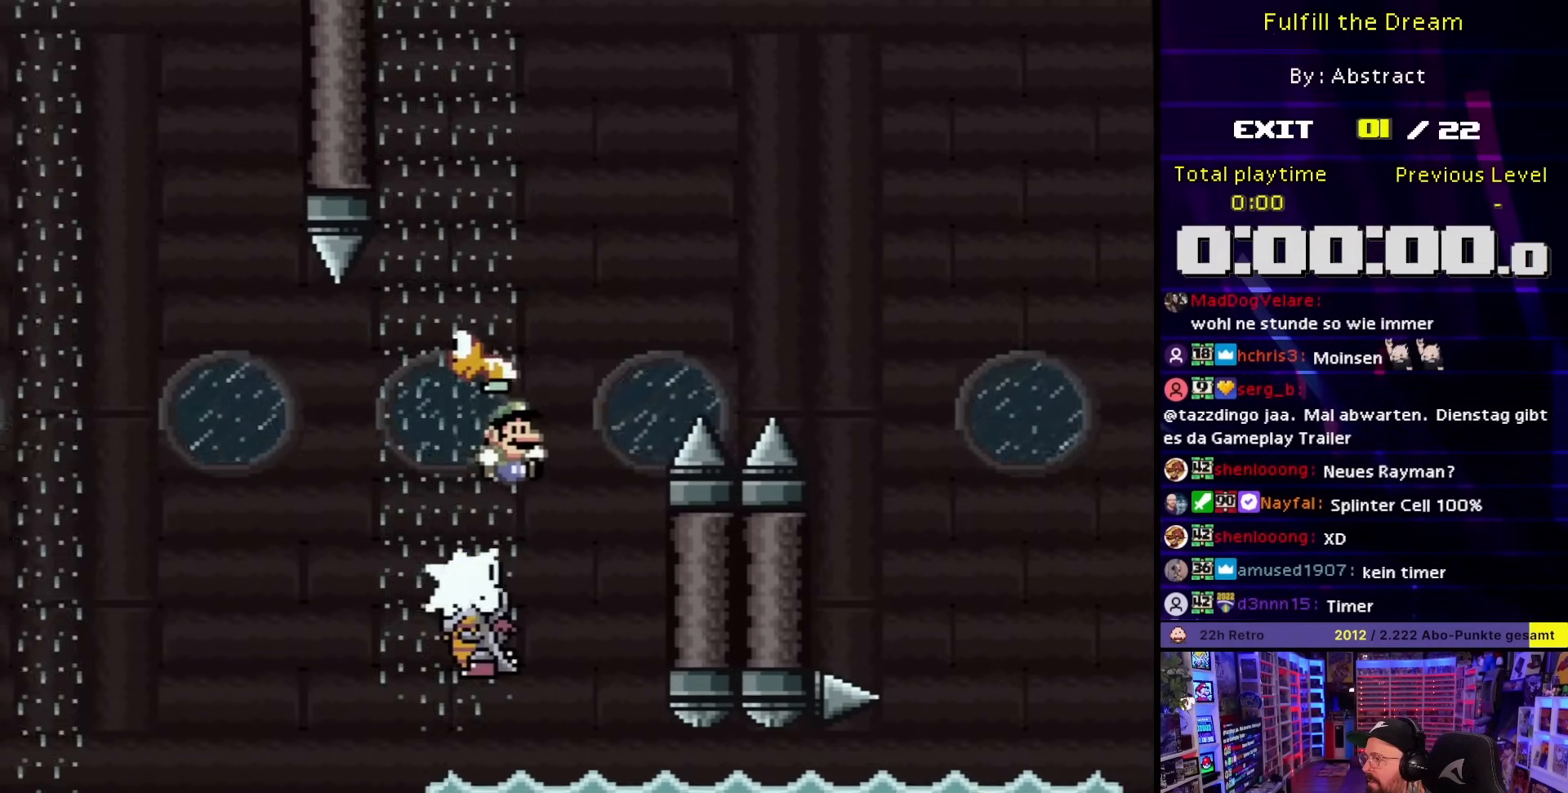
{"buttons": ["B", "Y", "DPAD_RIGHT"], "events": [[33, "DPAD_UP", "down"], [50, "DPAD_LEFT", "down"], [50, "DPAD_RIGHT", "up"], [50, "DPAD_UP", "up"], [250, "B", "up"], [283, "DPAD_LEFT", "up"], [283, "START", "down"], [300, "DPAD_LEFT", "down"], [300, "START", "up"], [467, "B", "down"], [467, "DPAD_UP", "down"], [500, "DPAD_LEFT", "up"], [500, "DPAD_RIGHT", "down"], [500, "DPAD_UP", "up"]]}
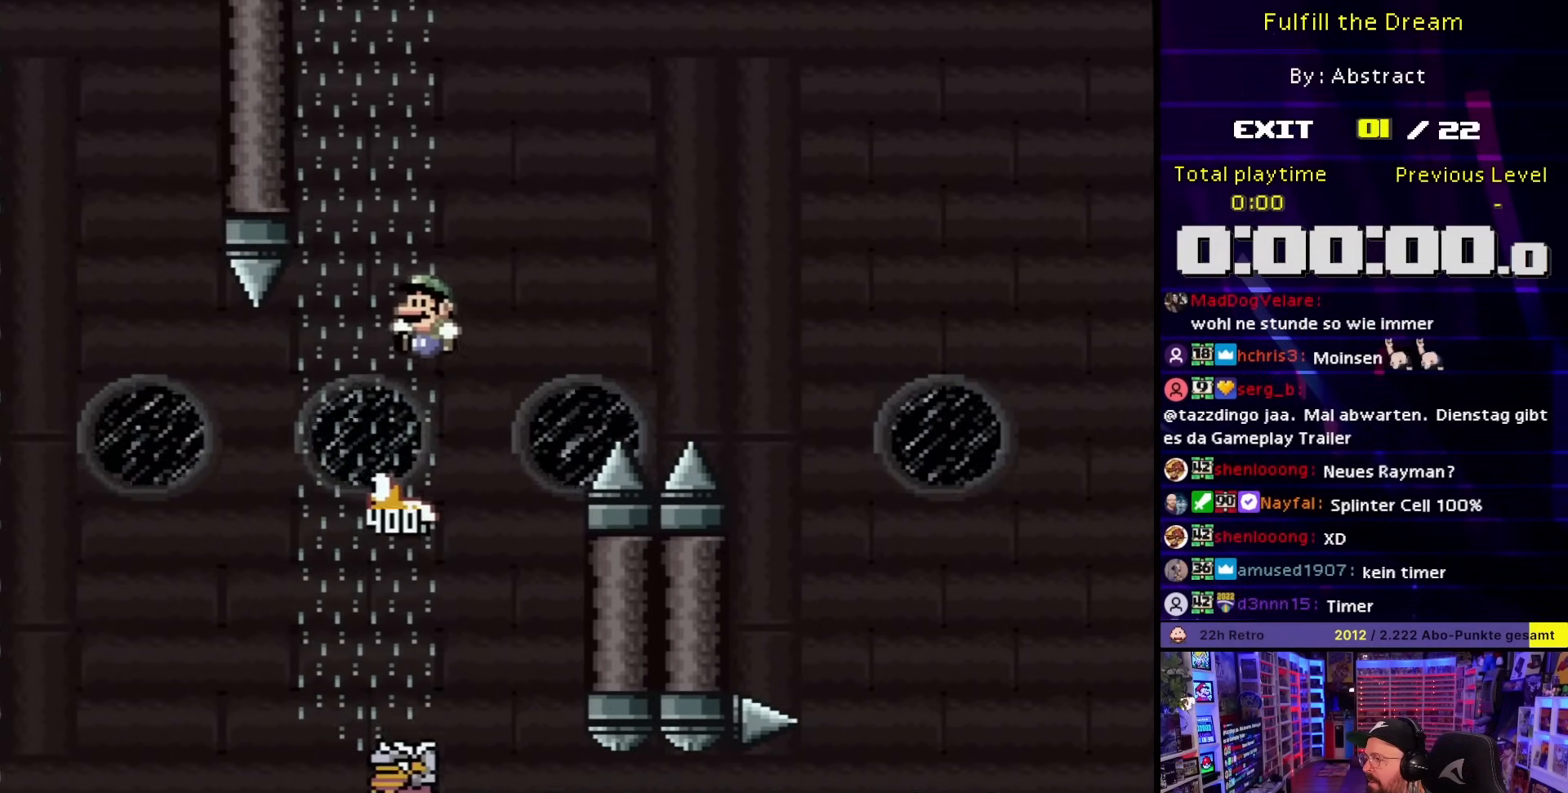
{"buttons": ["B", "Y", "DPAD_RIGHT"], "events": [[200, "DPAD_RIGHT", "up"], [217, "DPAD_RIGHT", "down"]]}
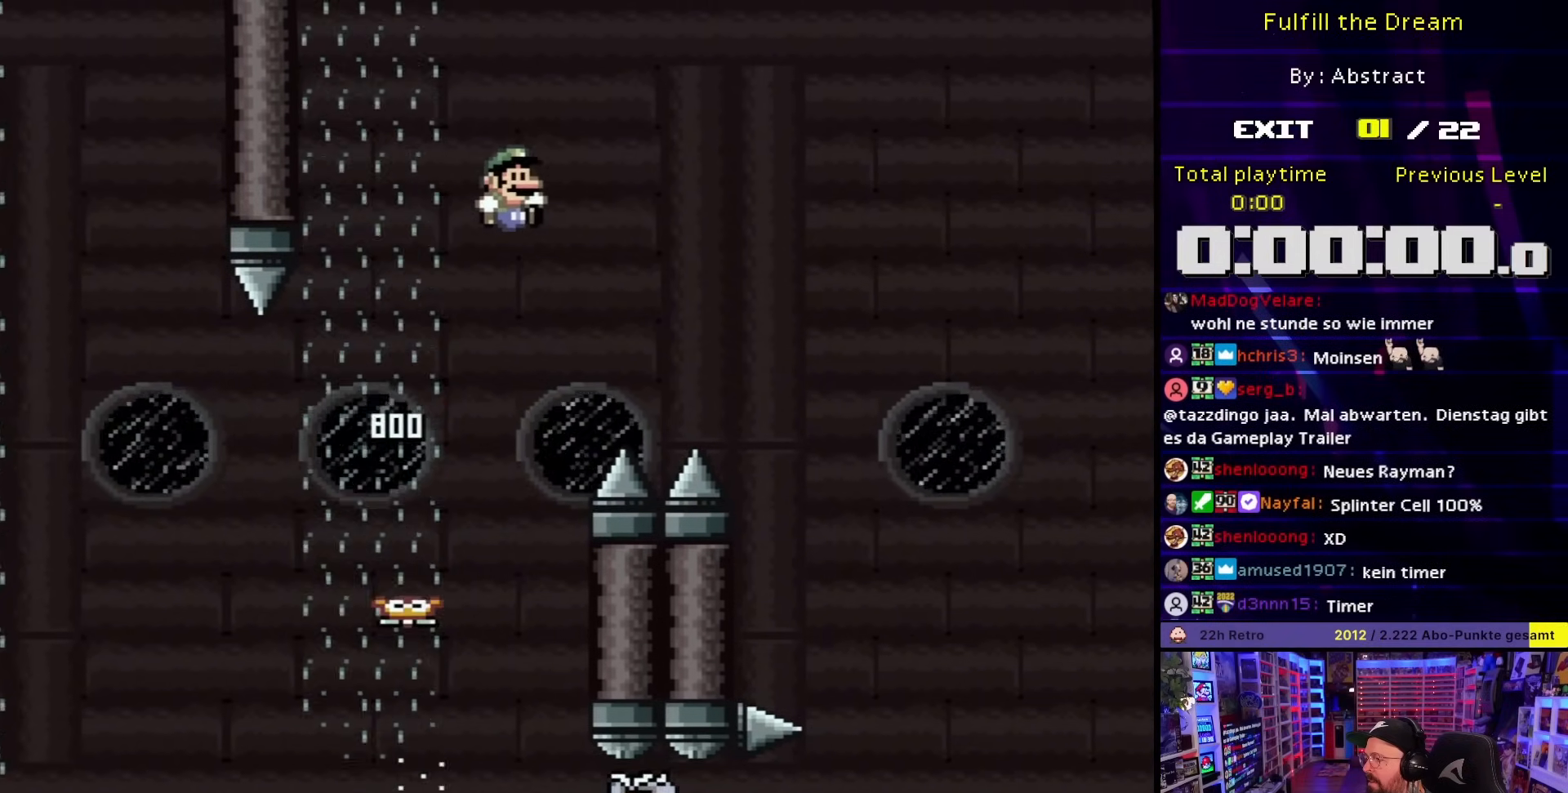
{"buttons": ["Y", "DPAD_RIGHT"], "events": [[383, "B", "up"]]}
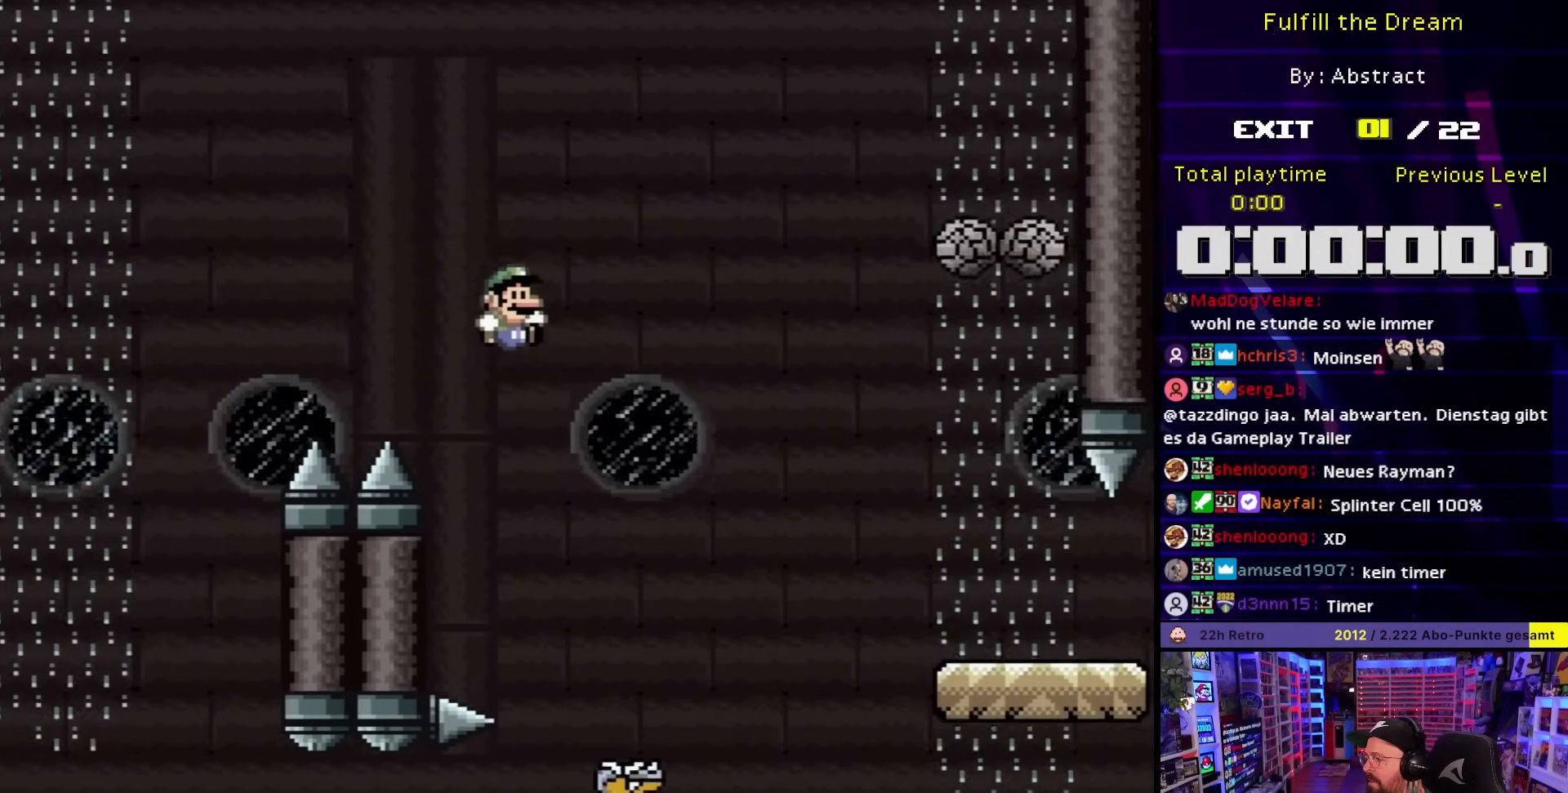
{"buttons": ["B", "Y"], "events": [[317, "B", "down"], [350, "DPAD_LEFT", "down"], [350, "DPAD_RIGHT", "up"], [483, "DPAD_LEFT", "up"]]}
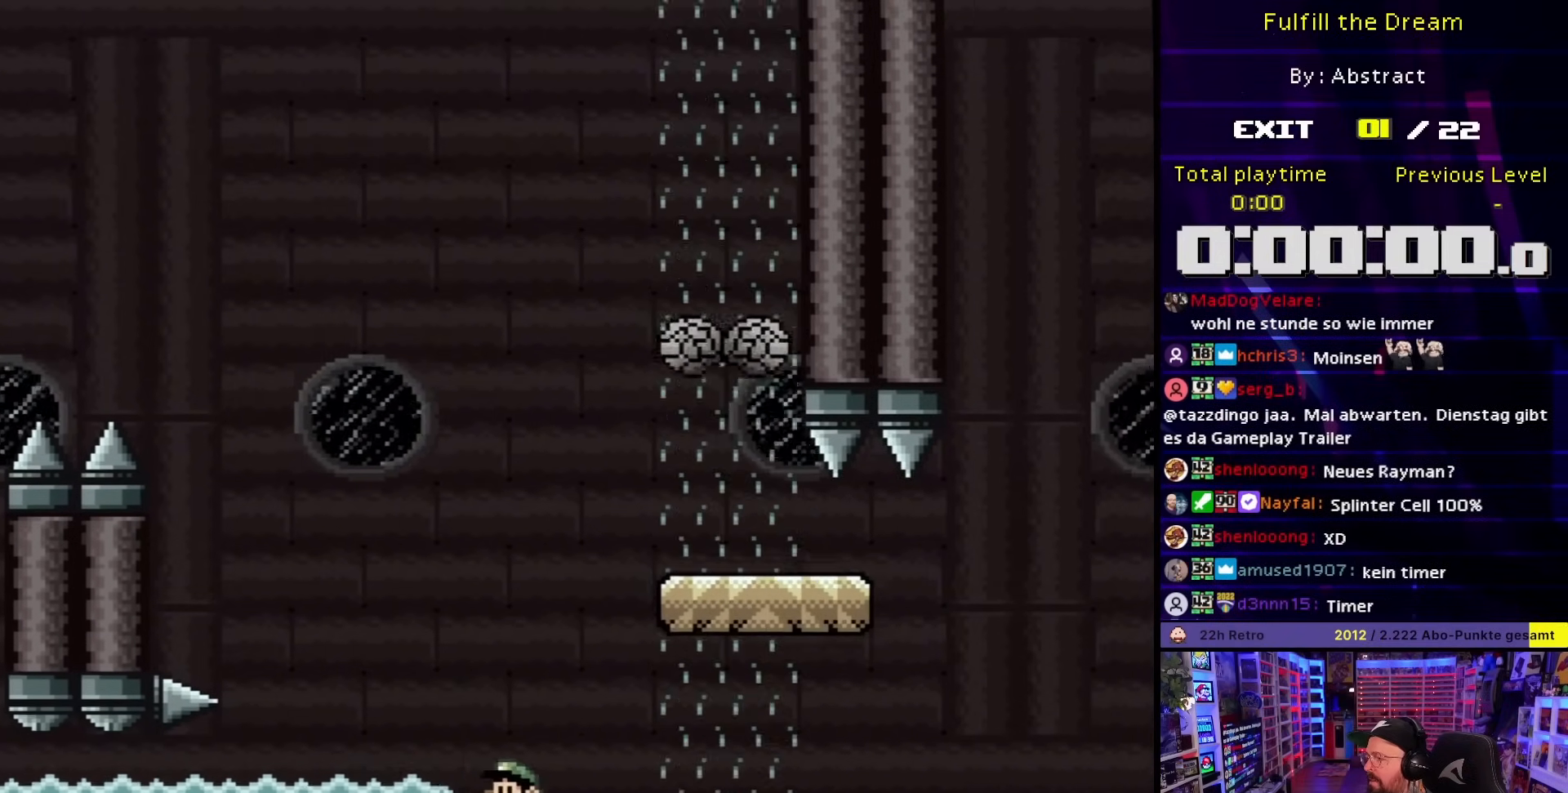
{"buttons": [], "events": [[33, "B", "up"], [133, "Y", "up"]]}